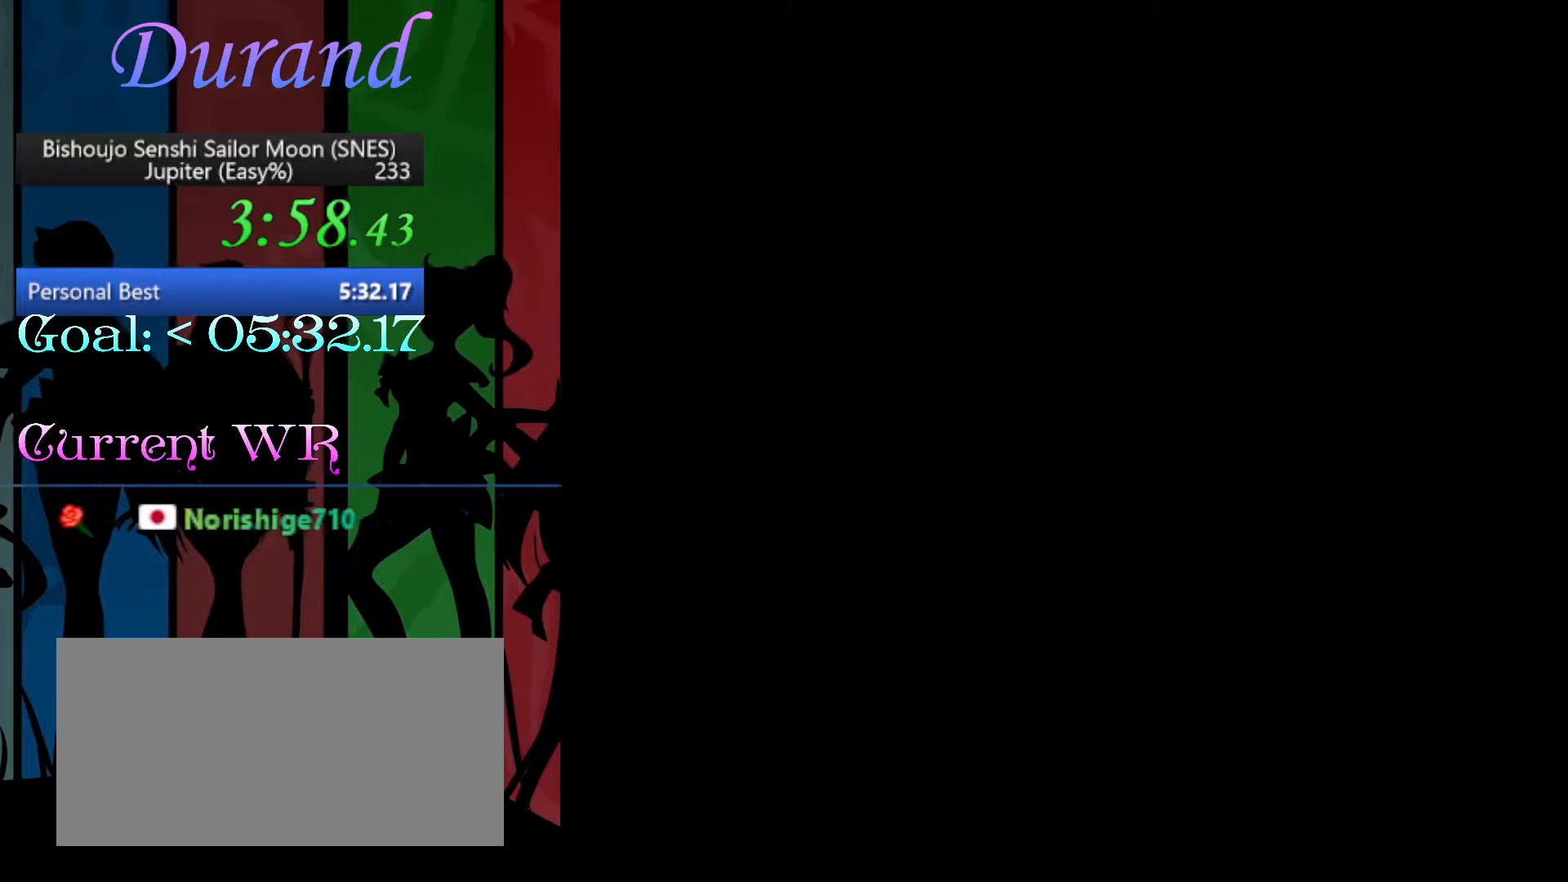
Gameplay with a controller (Nintendo layout); each line is a JSON object with the inputs held at the frame after it. "events" lists button and stick changes between this image and that frame as [ms after this image, input, new state], when the widget could be followed in between. Not read: L3 R3.
{"buttons": ["DPAD_RIGHT"], "events": []}
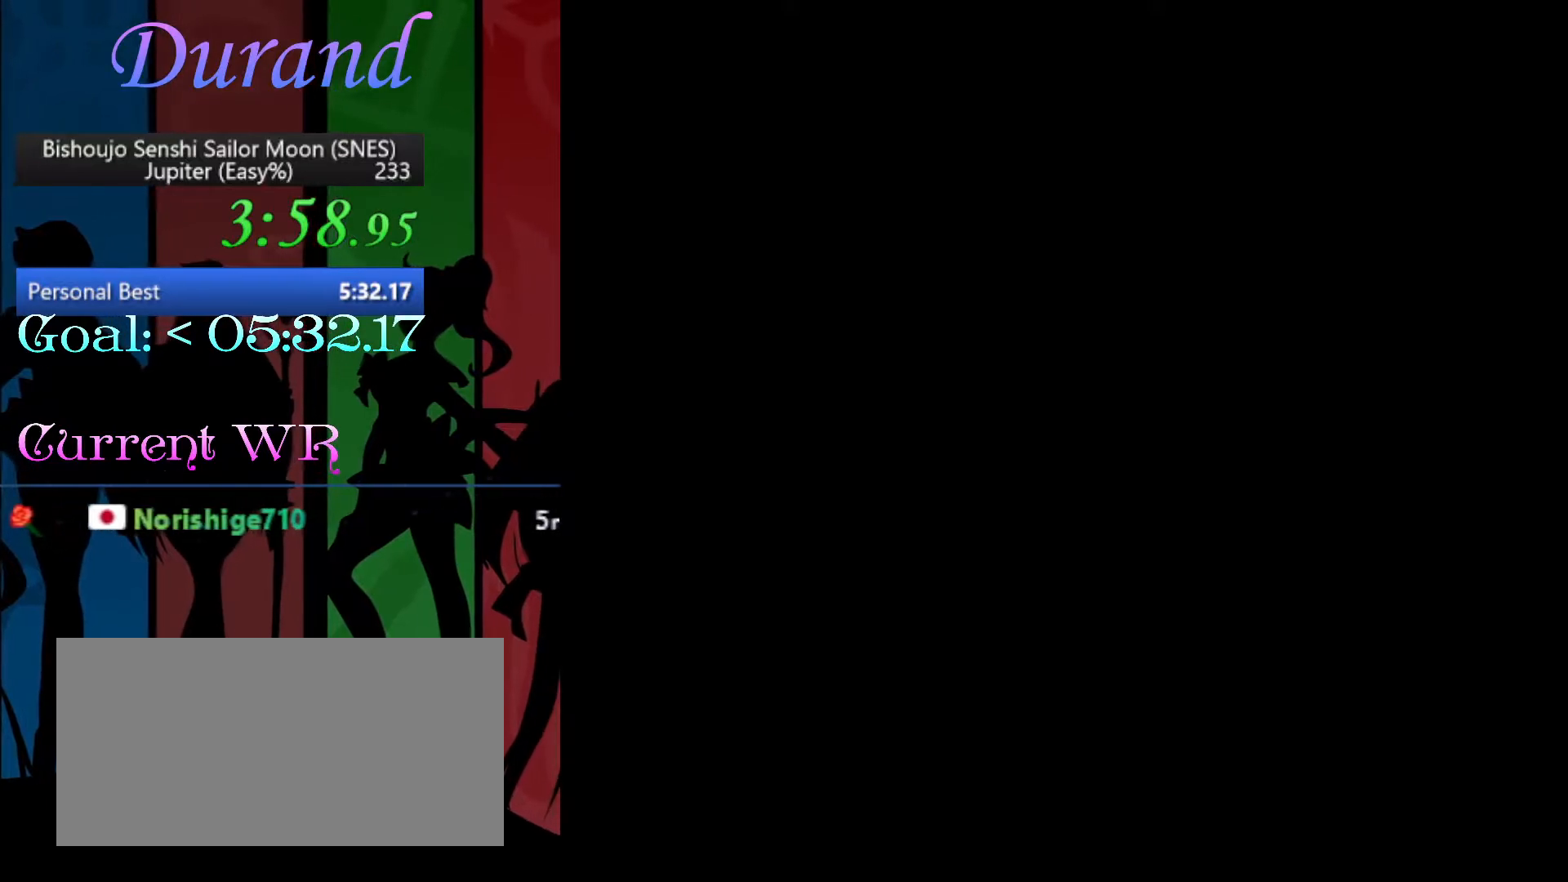
{"buttons": ["DPAD_DOWN", "DPAD_RIGHT"], "events": [[483, "DPAD_DOWN", "down"]]}
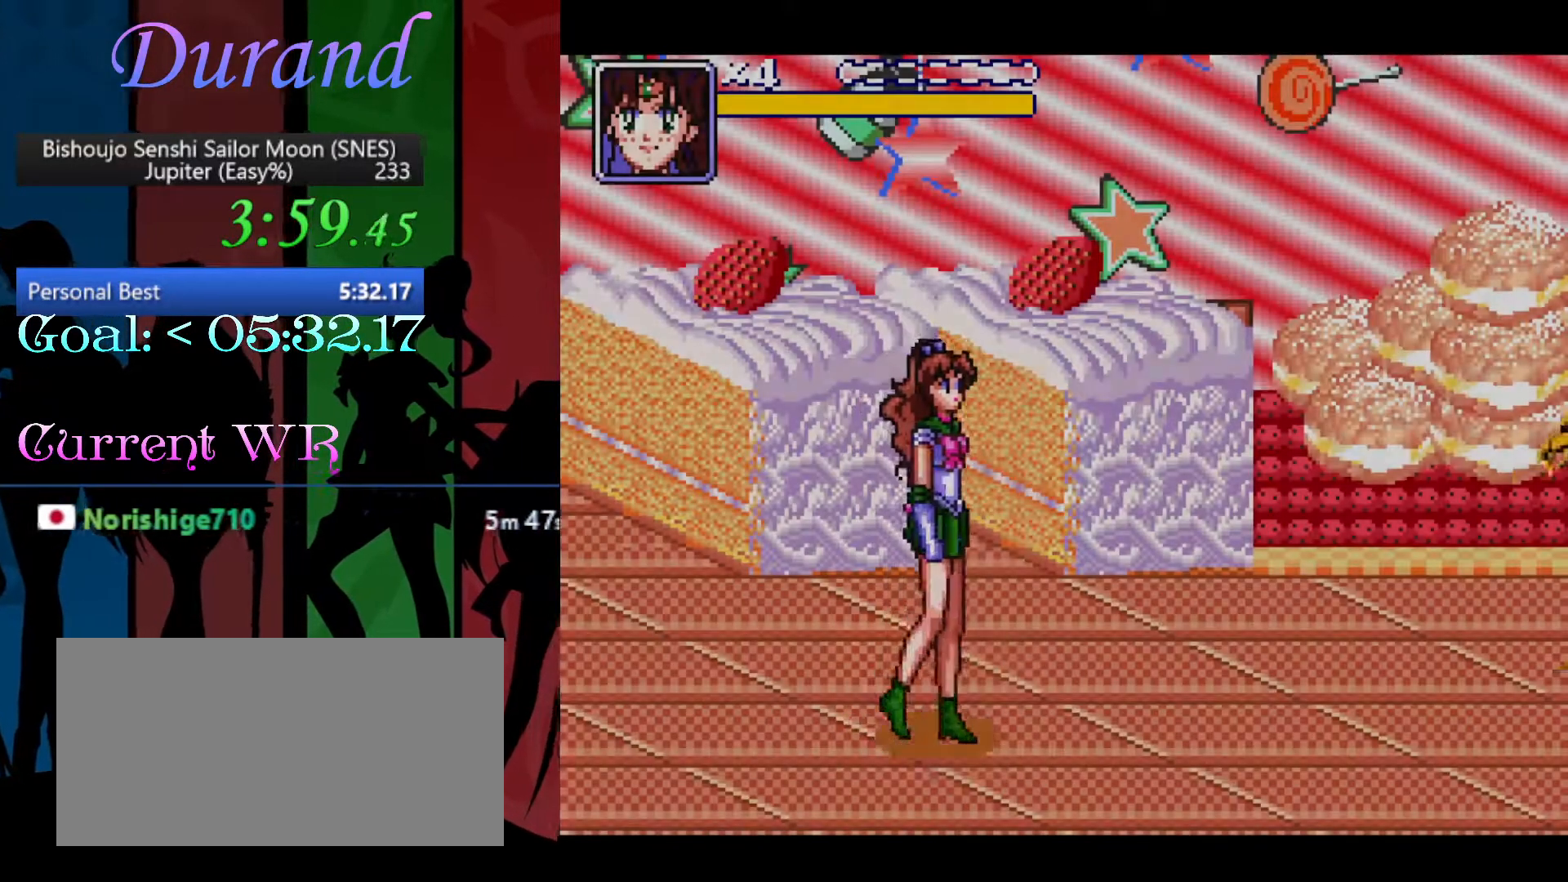
{"buttons": ["DPAD_RIGHT"], "events": [[100, "DPAD_DOWN", "up"]]}
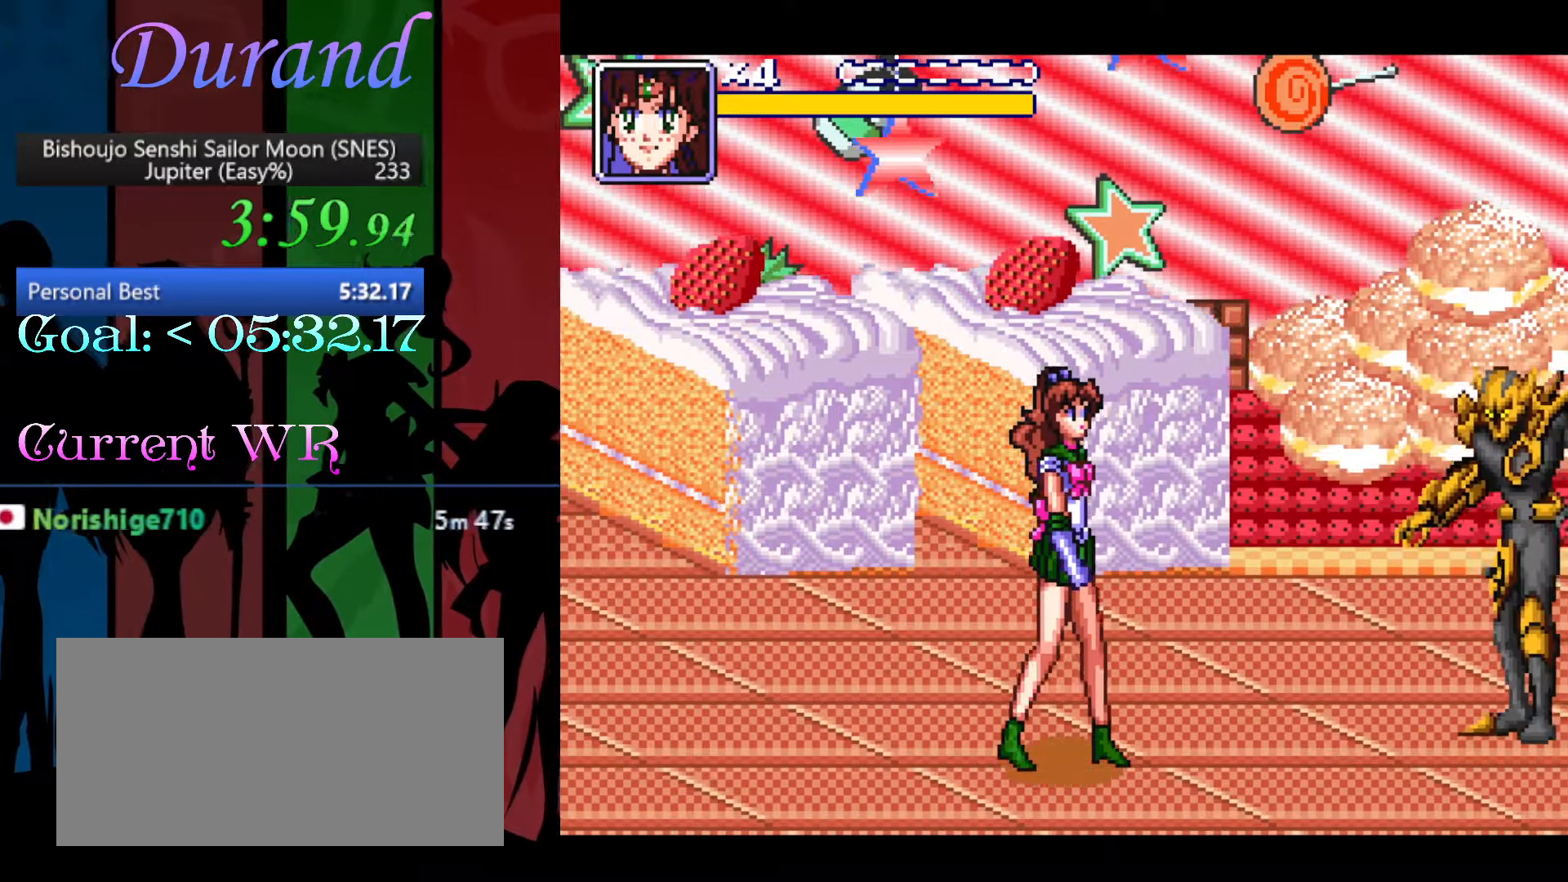
{"buttons": ["Y", "DPAD_RIGHT"], "events": [[100, "B", "down"], [150, "DPAD_DOWN", "down"], [233, "B", "up"], [300, "Y", "down"], [383, "DPAD_DOWN", "up"]]}
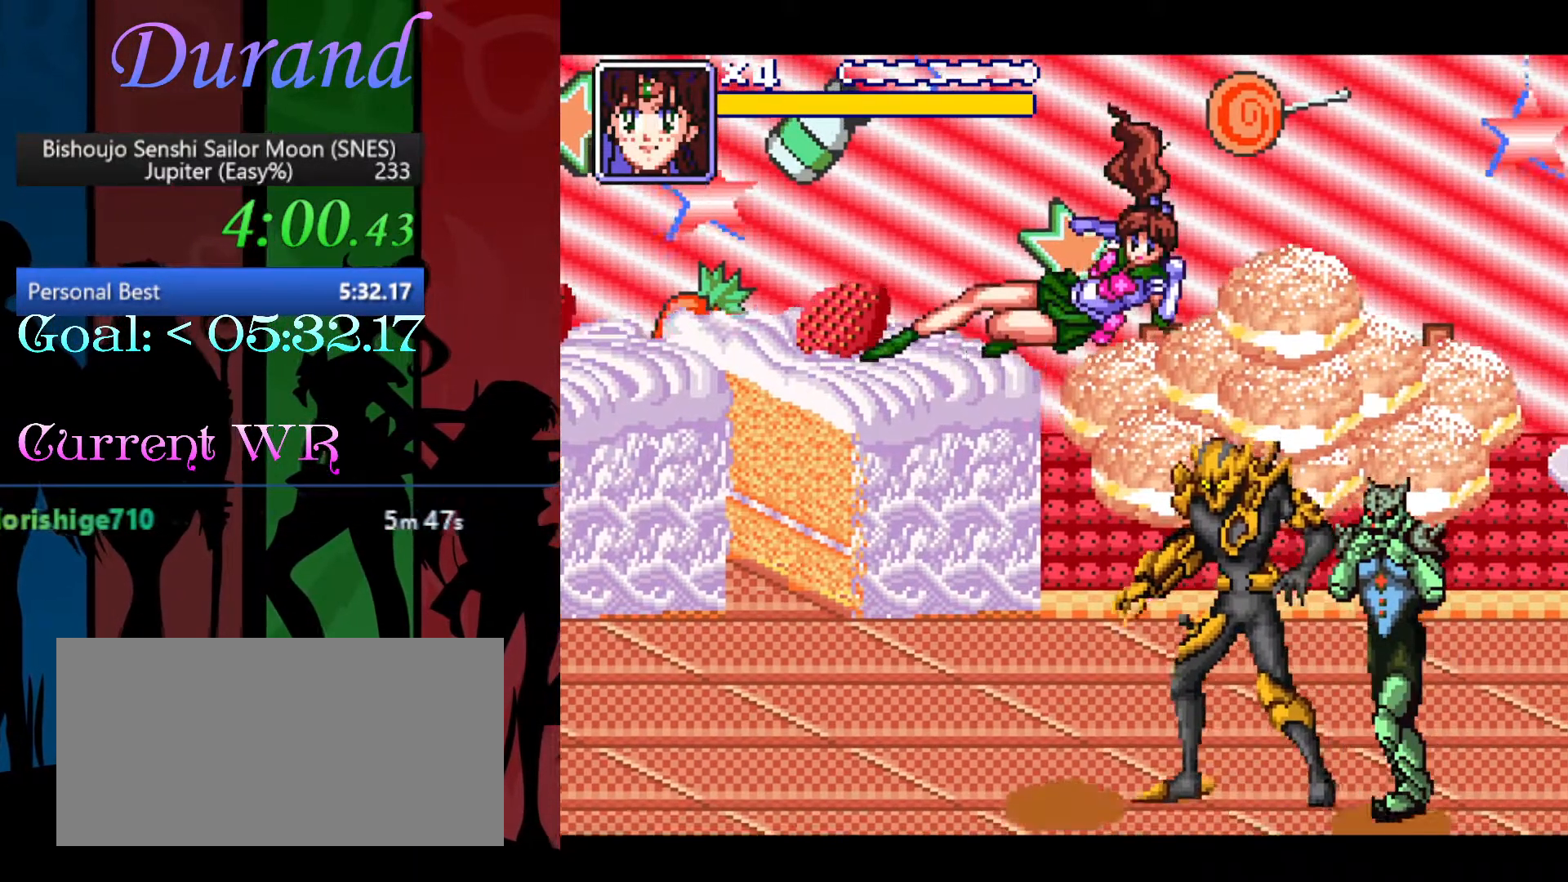
{"buttons": ["Y"], "events": [[383, "Y", "up"], [450, "DPAD_RIGHT", "up"], [483, "Y", "down"]]}
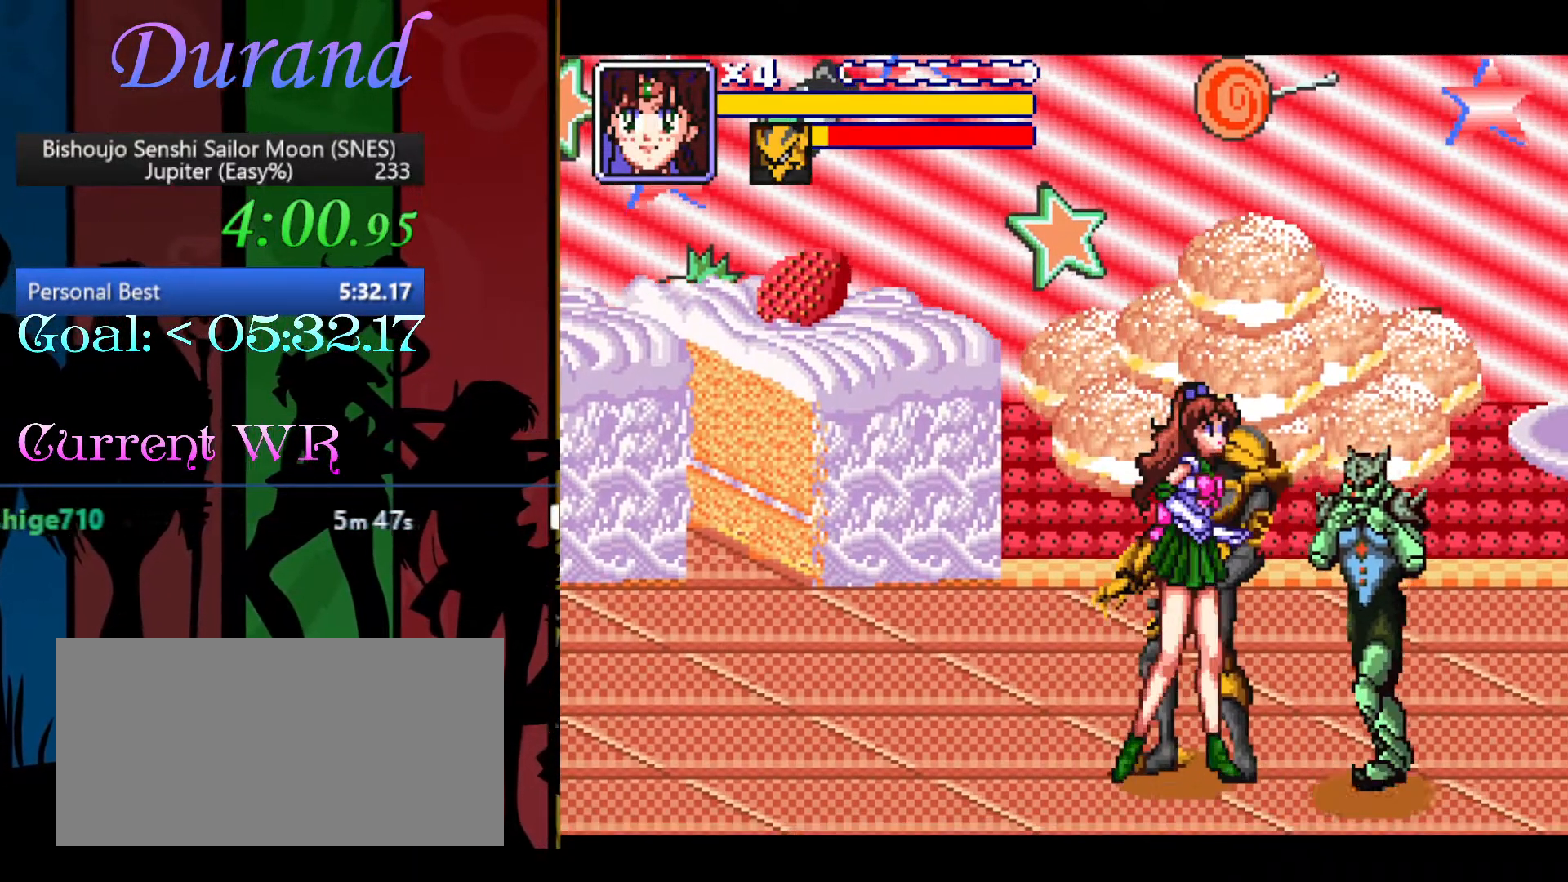
{"buttons": ["DPAD_DOWN", "DPAD_RIGHT"], "events": [[100, "Y", "up"], [233, "Y", "down"], [350, "Y", "up"], [467, "DPAD_RIGHT", "down"], [500, "DPAD_DOWN", "down"]]}
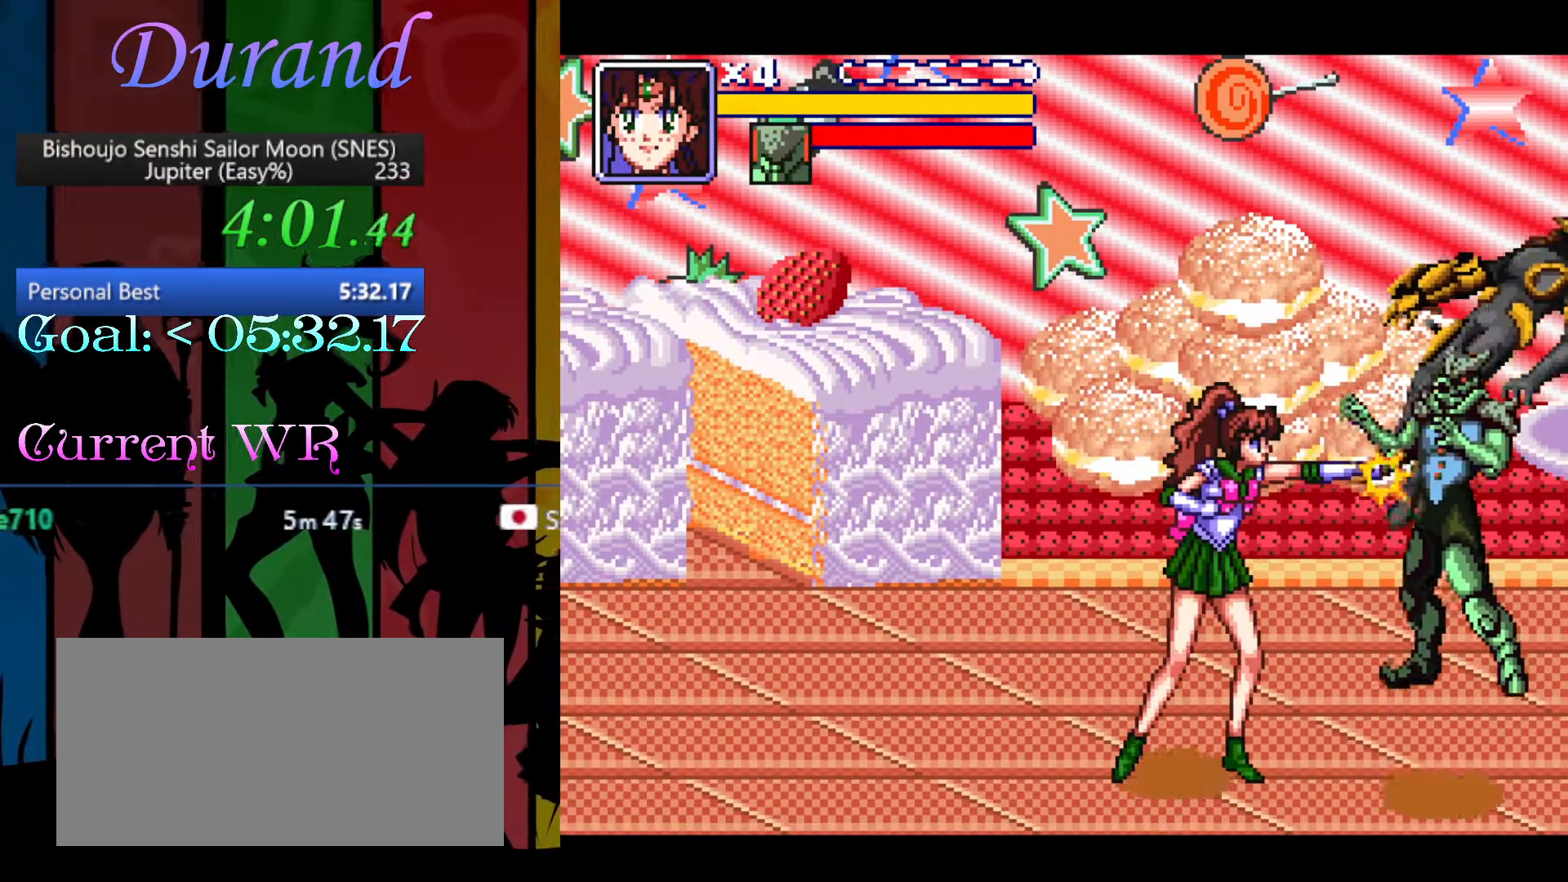
{"buttons": ["DPAD_DOWN", "DPAD_RIGHT"], "events": []}
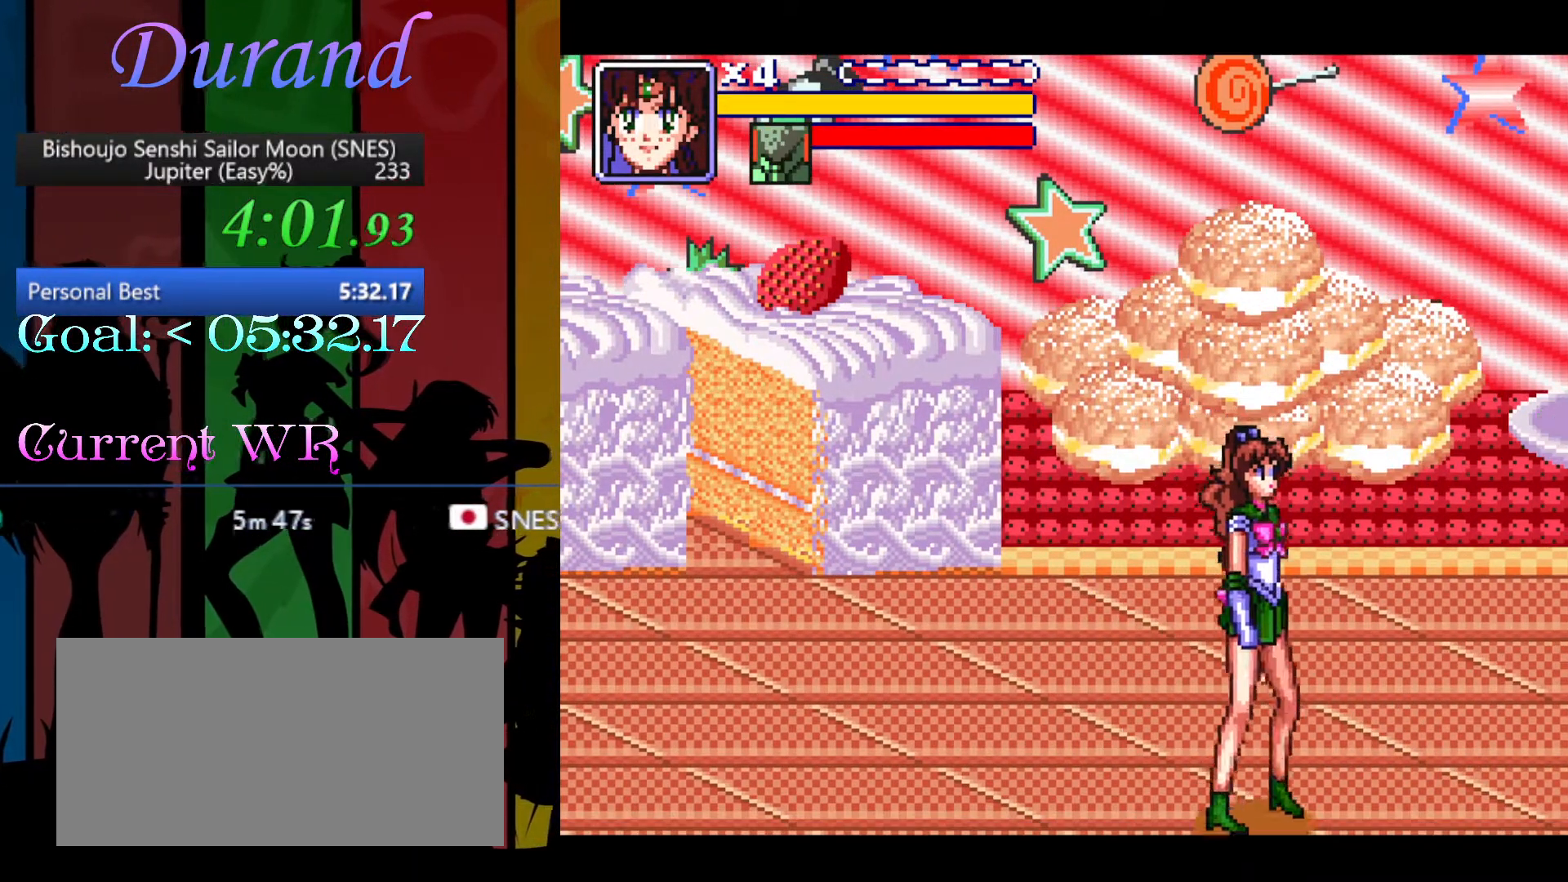
{"buttons": ["DPAD_RIGHT"], "events": [[383, "DPAD_DOWN", "up"]]}
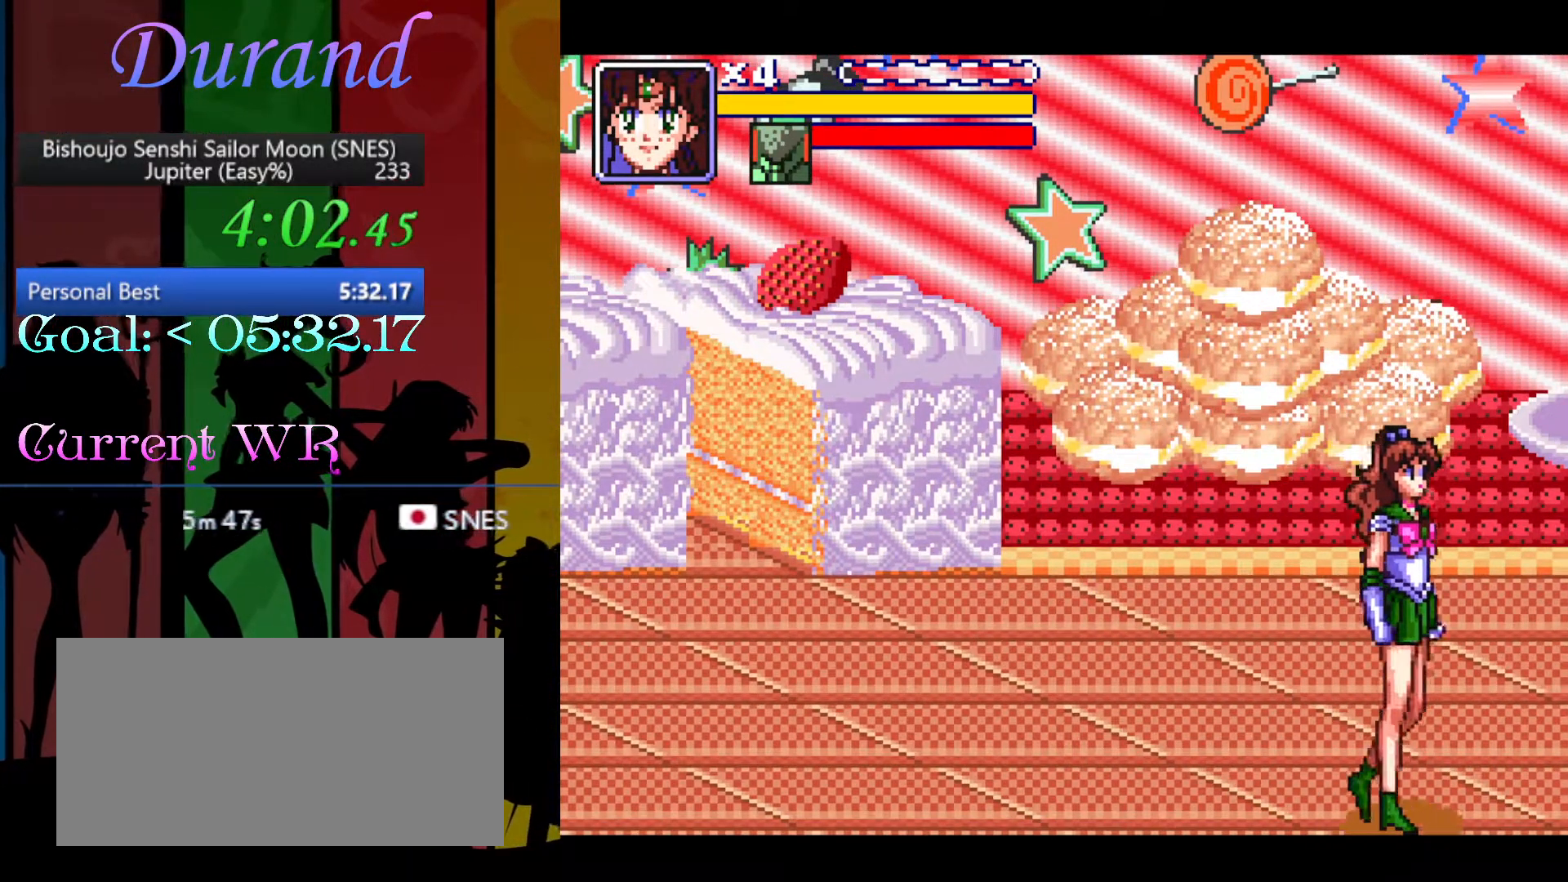
{"buttons": ["DPAD_RIGHT"], "events": []}
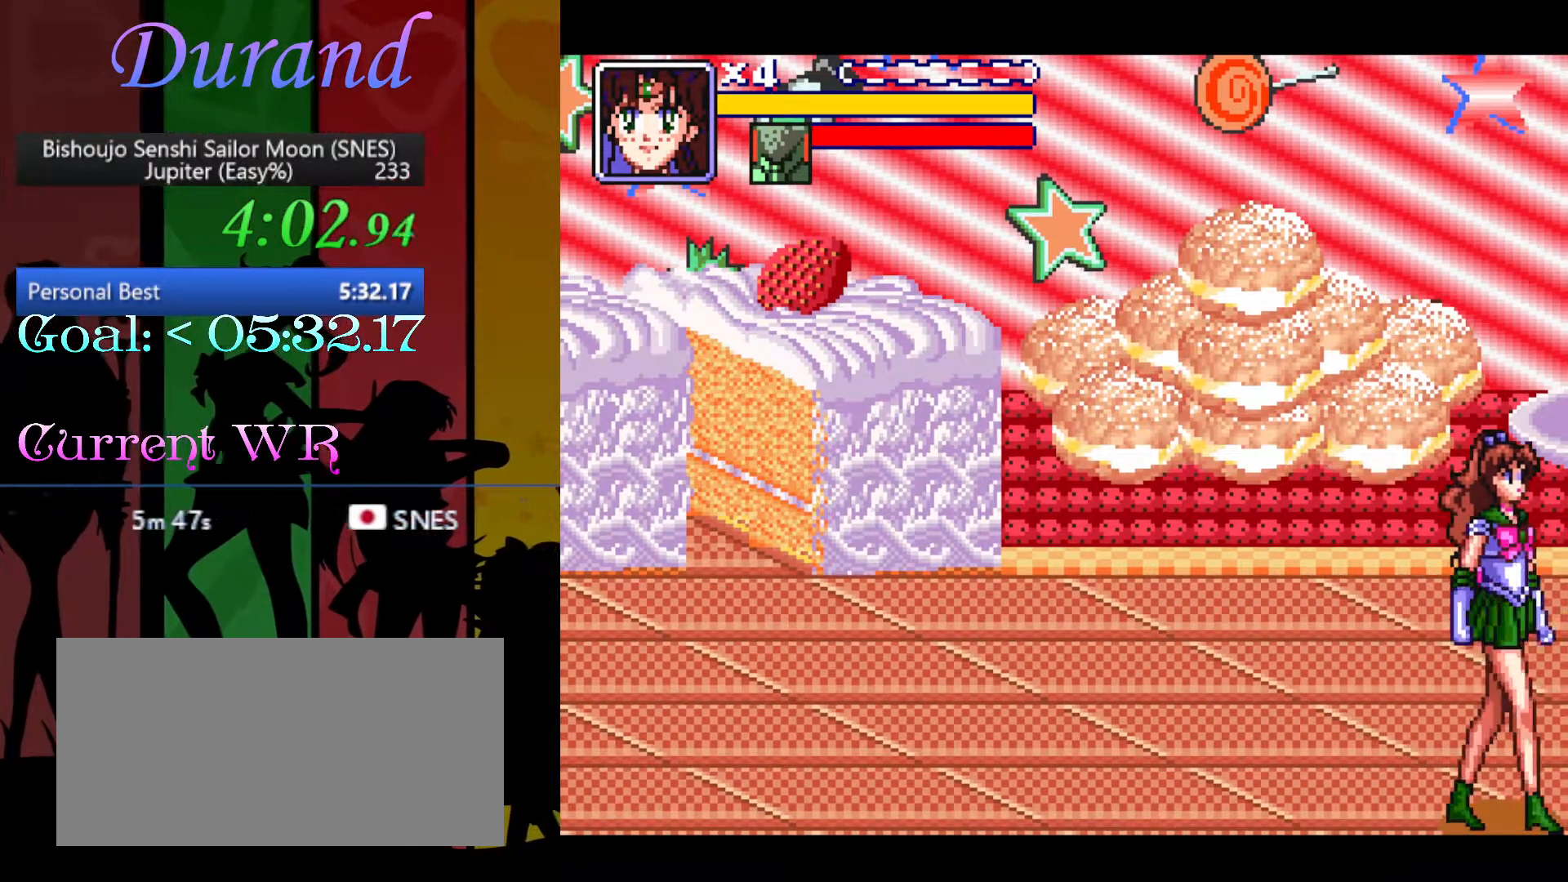
{"buttons": ["DPAD_RIGHT"], "events": []}
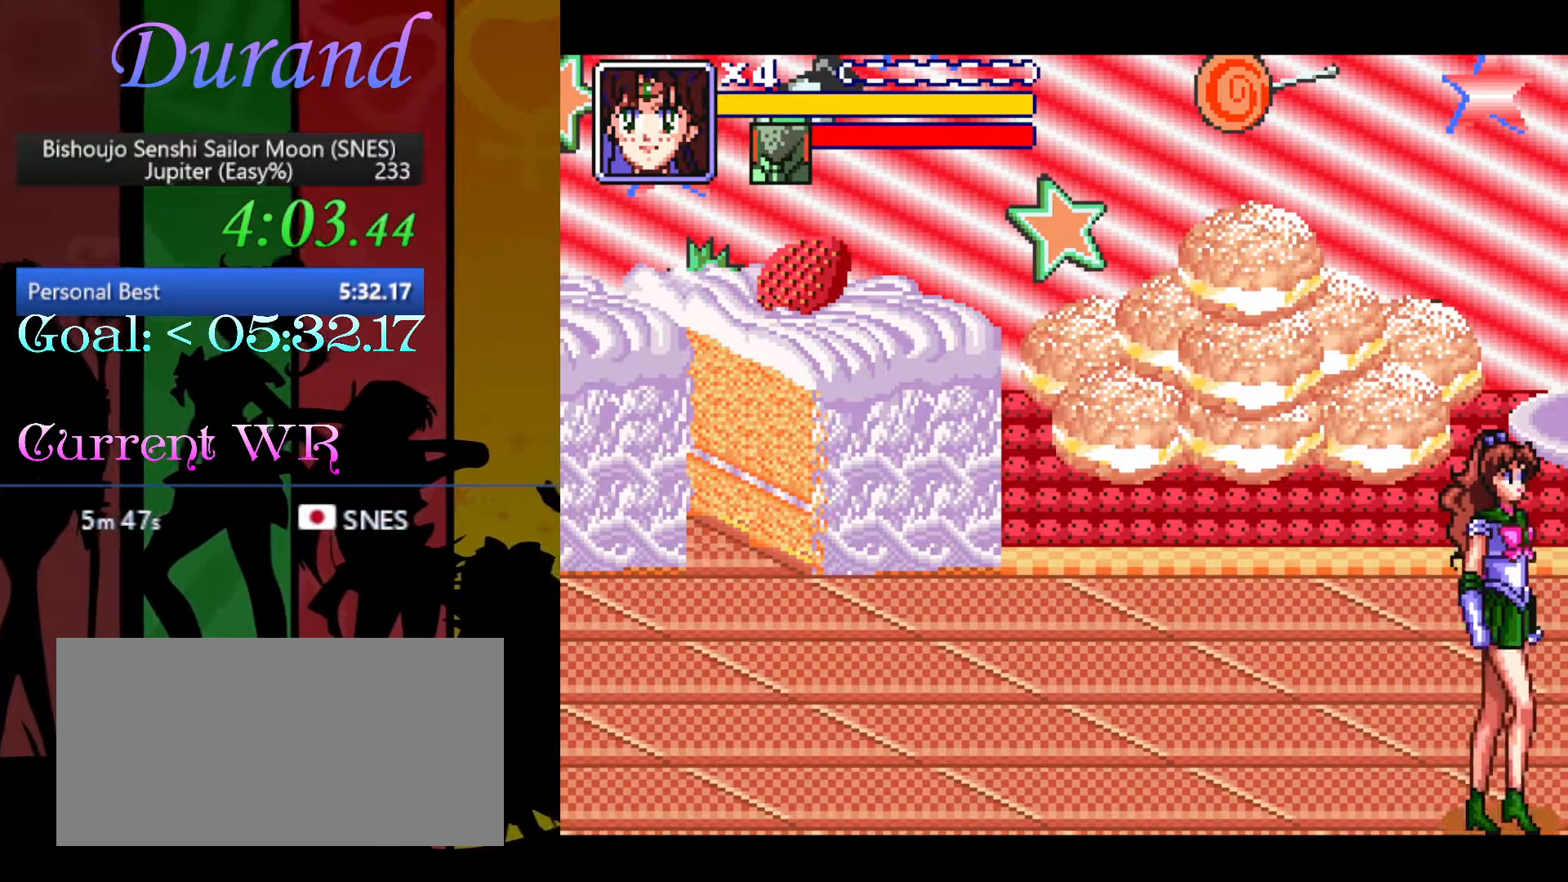
{"buttons": ["DPAD_RIGHT"], "events": []}
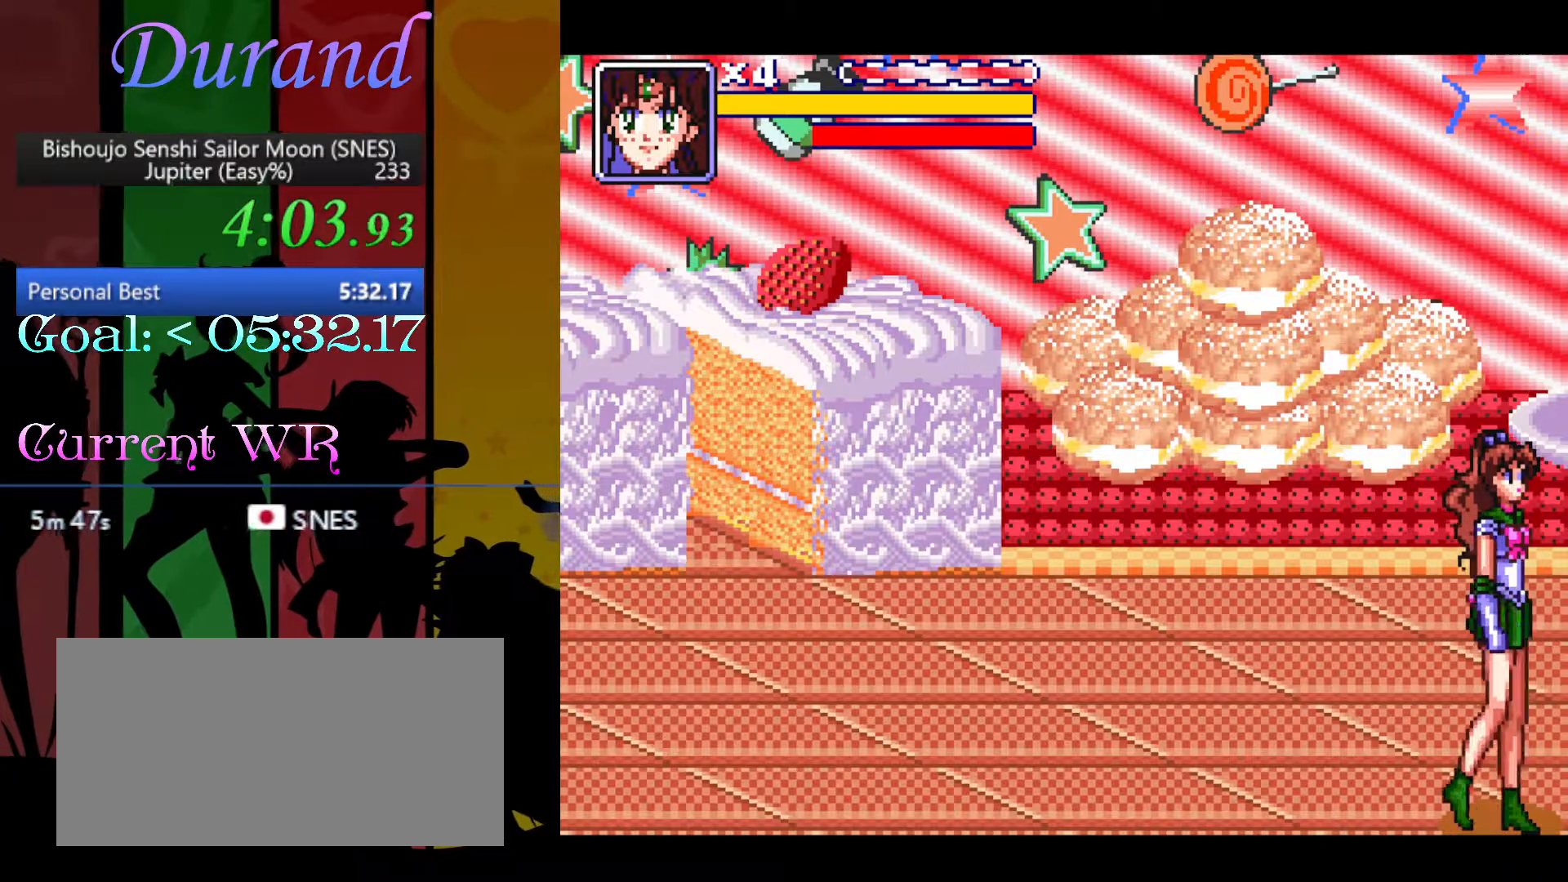
{"buttons": ["DPAD_RIGHT"], "events": []}
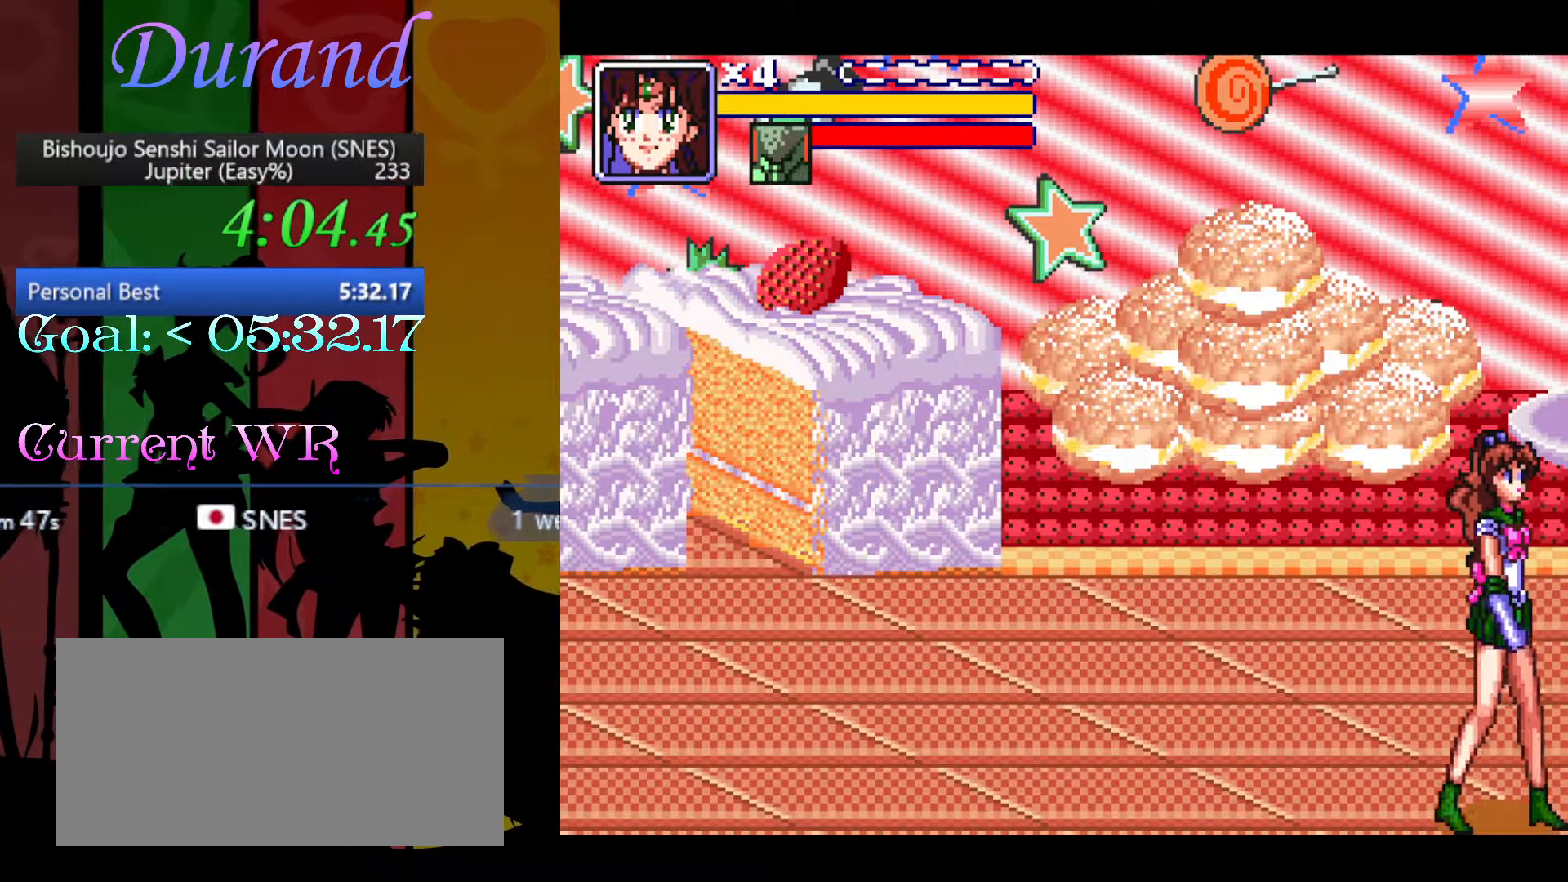
{"buttons": ["B", "DPAD_RIGHT"], "events": [[433, "B", "down"]]}
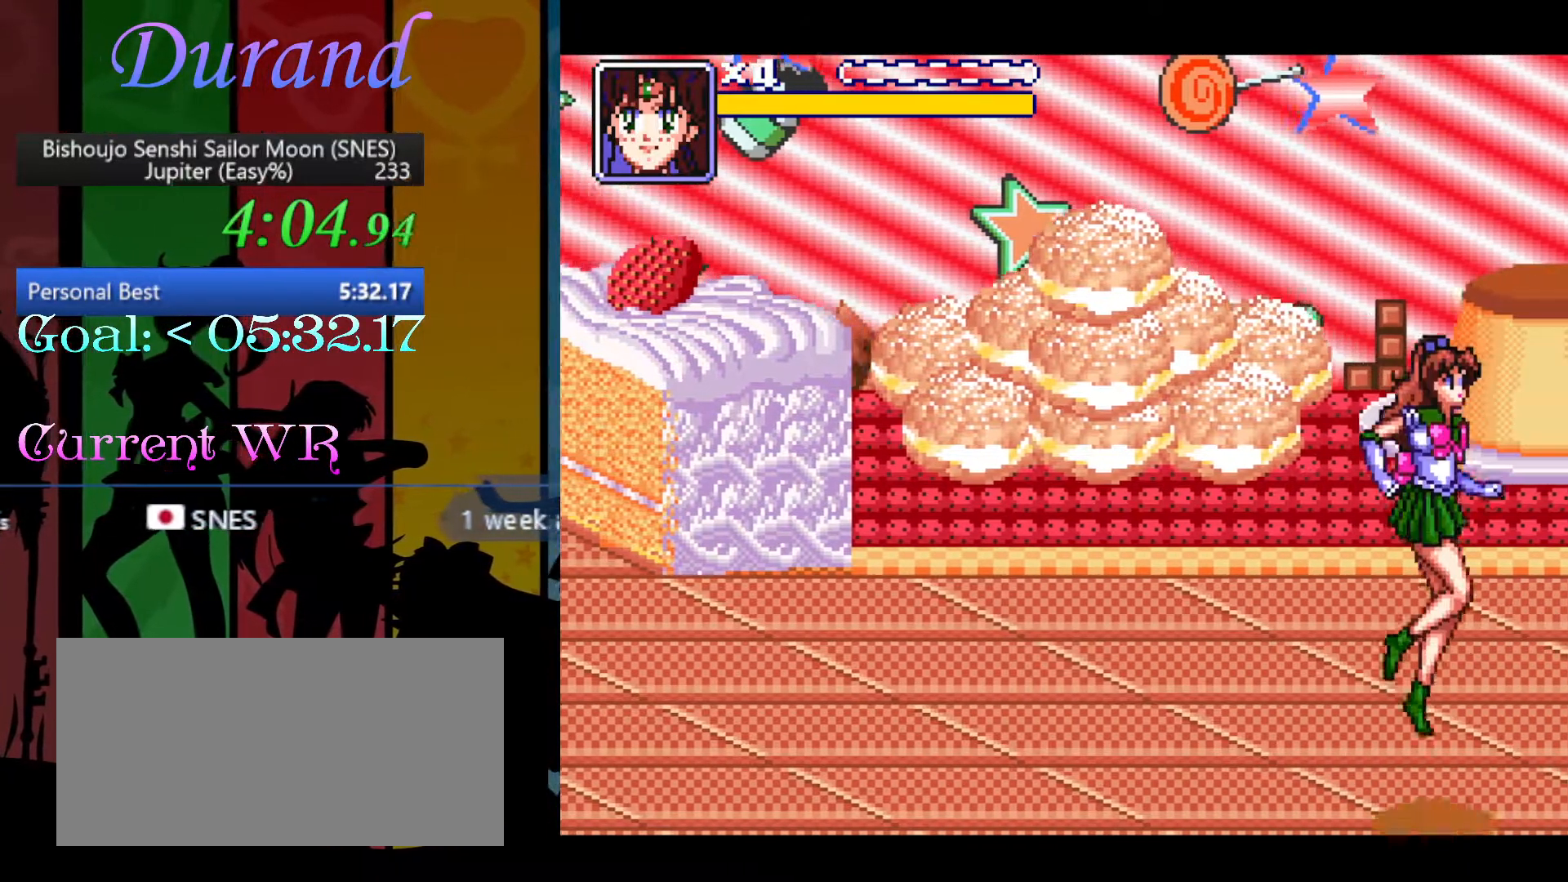
{"buttons": ["DPAD_RIGHT"], "events": [[17, "B", "up"]]}
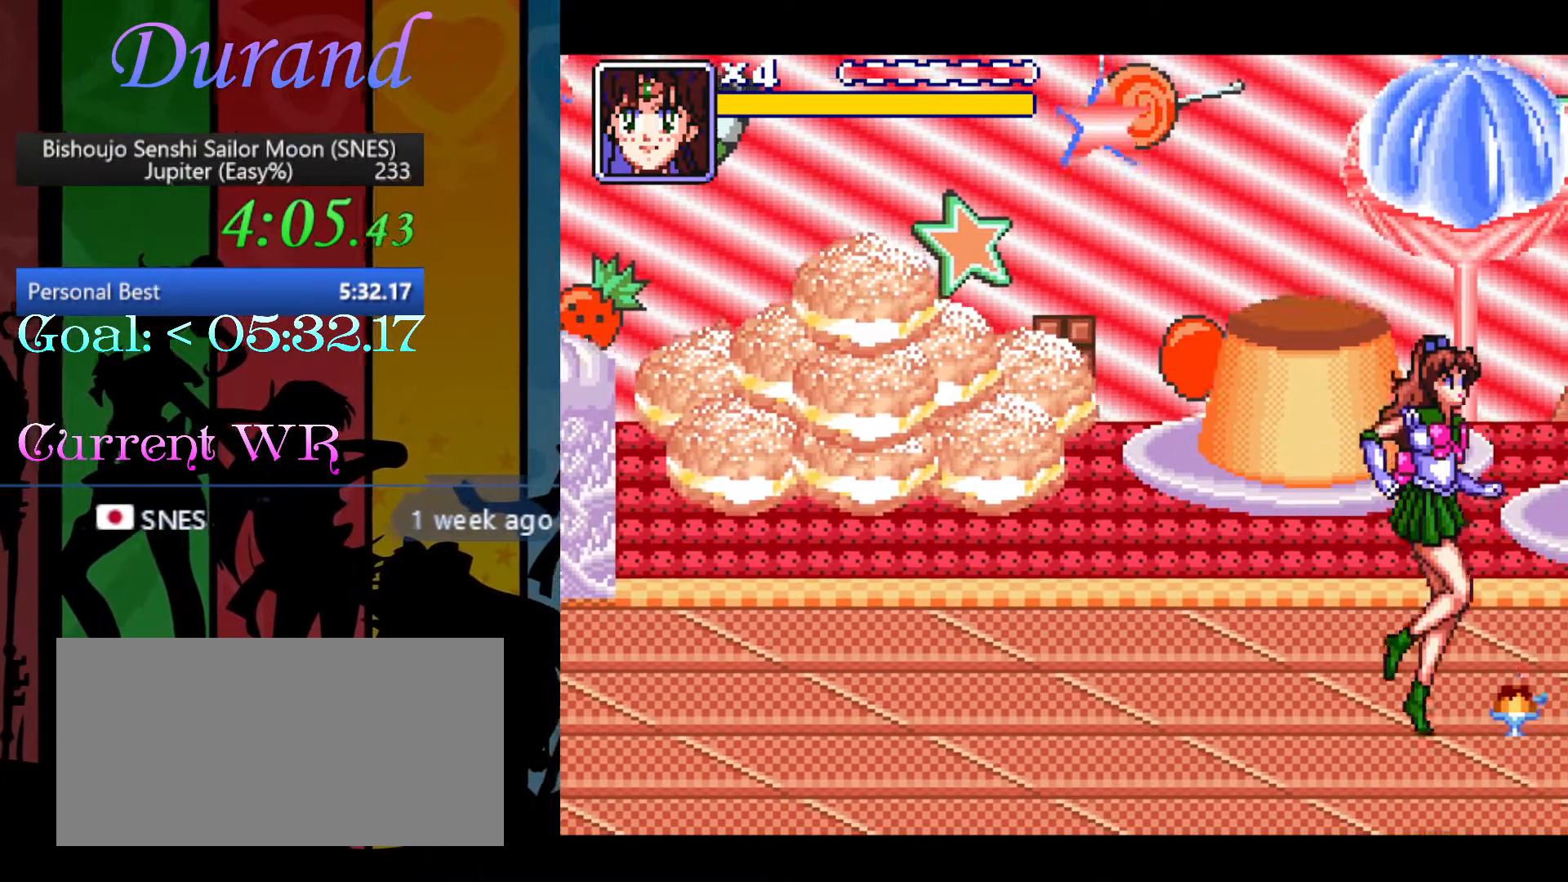
{"buttons": ["DPAD_RIGHT"], "events": []}
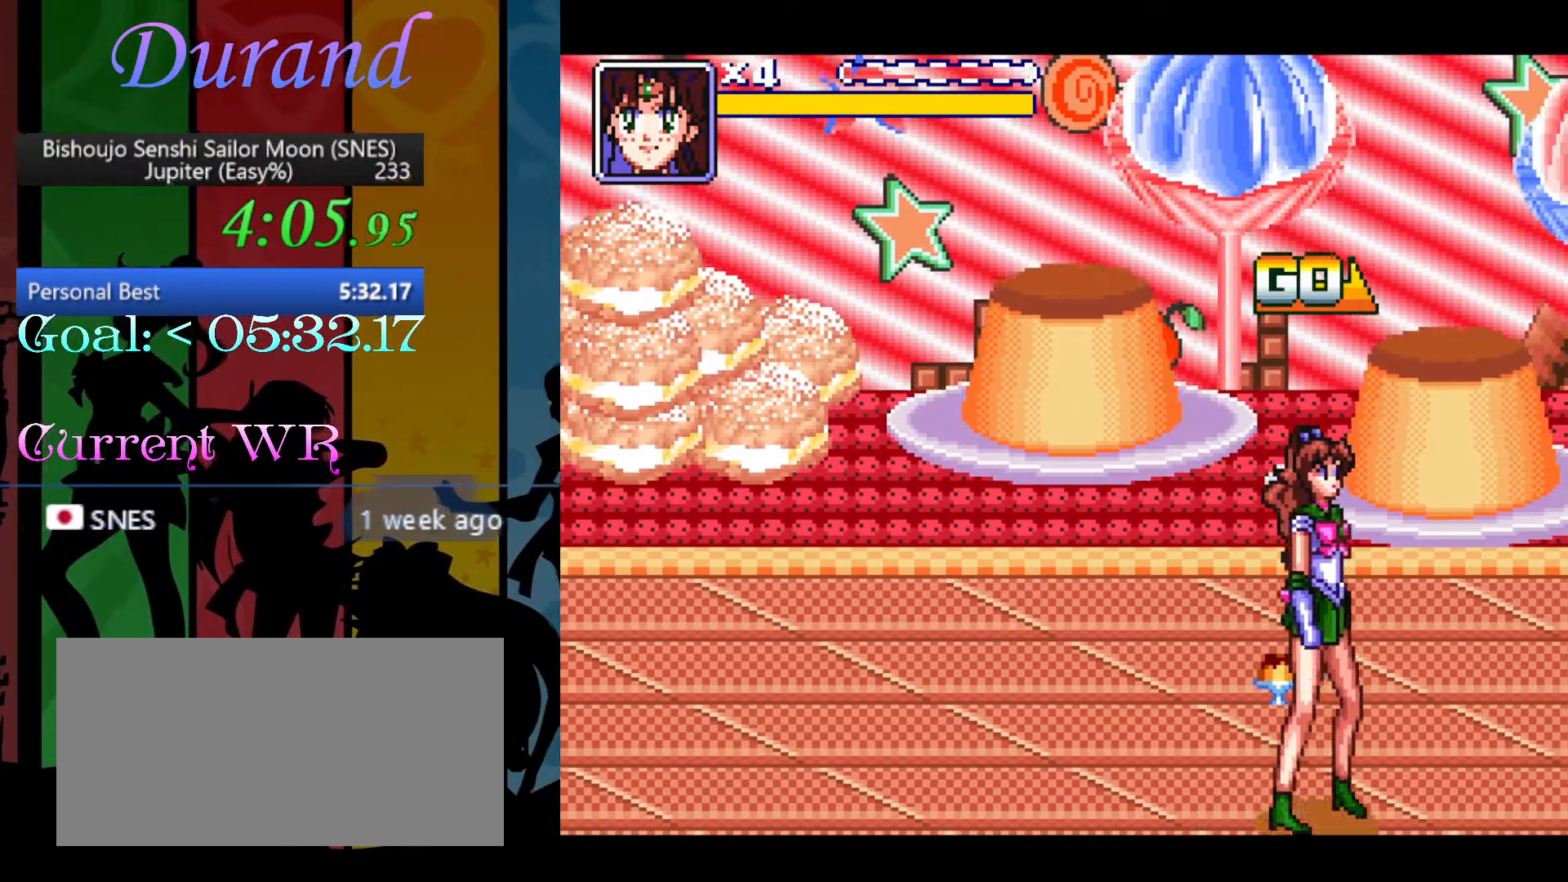
{"buttons": [], "events": [[83, "DPAD_RIGHT", "up"], [133, "DPAD_RIGHT", "down"], [183, "DPAD_RIGHT", "up"], [267, "DPAD_RIGHT", "down"], [333, "DPAD_RIGHT", "up"], [400, "DPAD_RIGHT", "down"], [450, "DPAD_RIGHT", "up"]]}
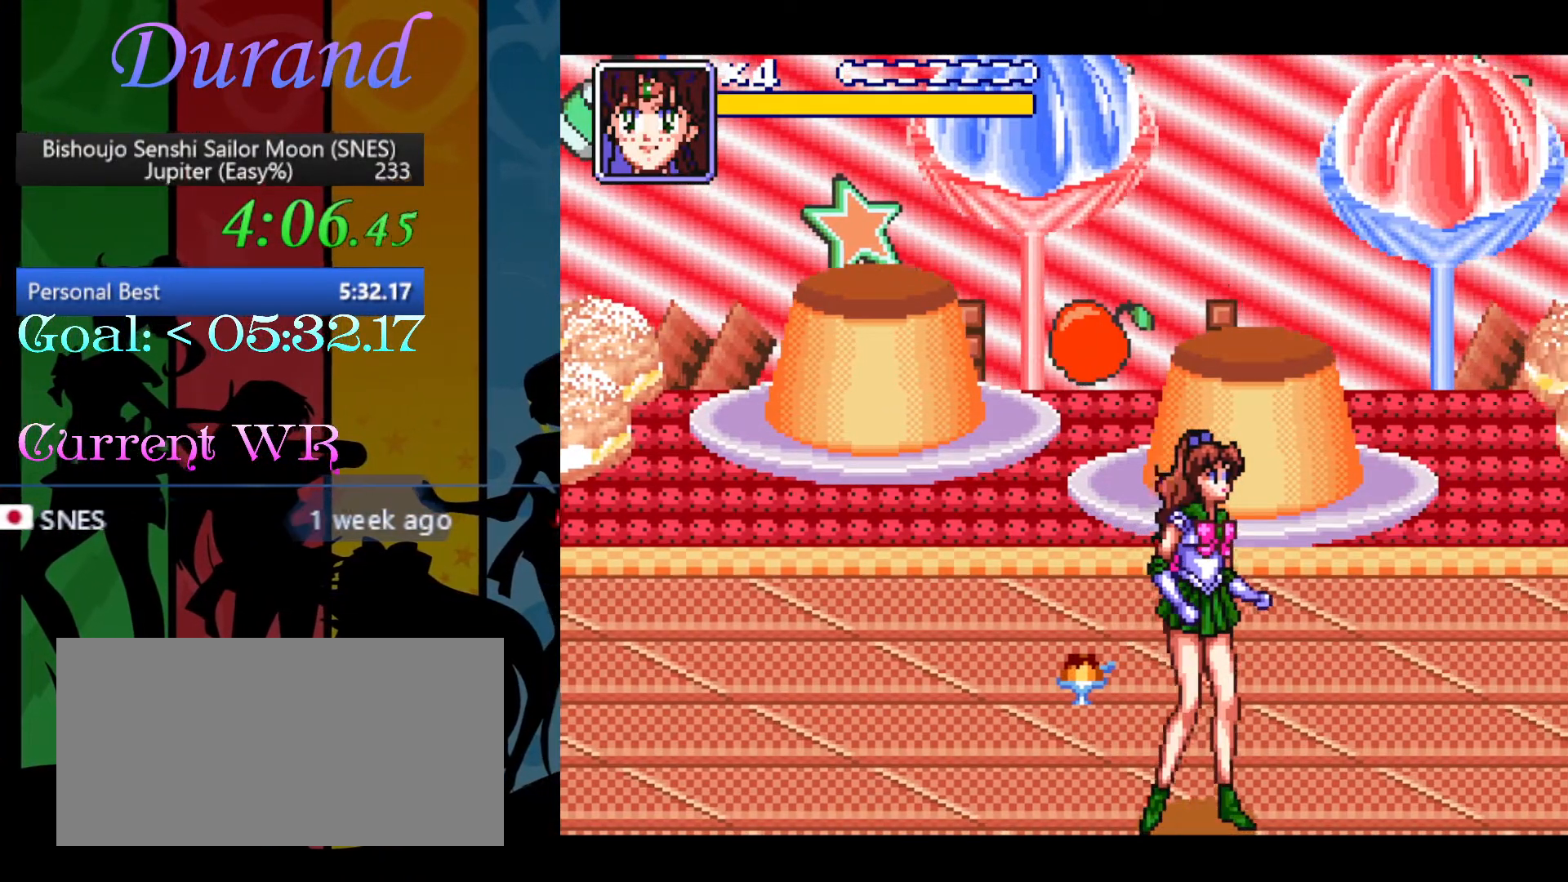
{"buttons": ["DPAD_RIGHT"], "events": [[17, "DPAD_RIGHT", "down"], [83, "DPAD_RIGHT", "up"], [167, "DPAD_RIGHT", "down"], [233, "DPAD_RIGHT", "up"], [317, "DPAD_RIGHT", "down"], [350, "DPAD_RIGHT", "up"], [450, "DPAD_RIGHT", "down"]]}
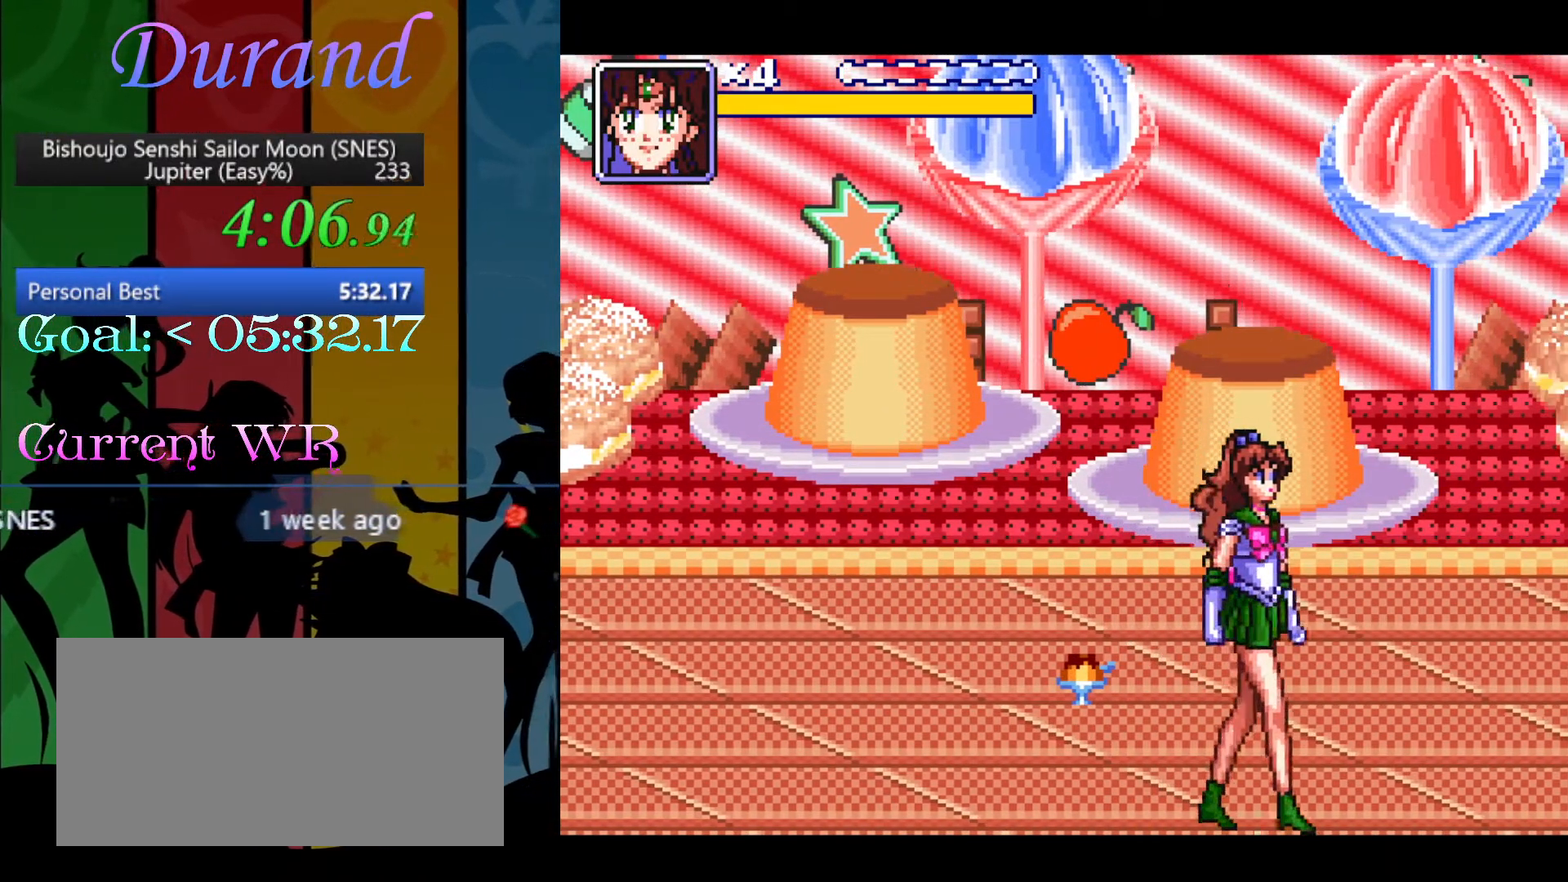
{"buttons": [], "events": [[17, "DPAD_RIGHT", "up"], [83, "DPAD_RIGHT", "down"], [133, "DPAD_RIGHT", "up"], [233, "DPAD_RIGHT", "down"], [283, "DPAD_RIGHT", "up"], [350, "DPAD_RIGHT", "down"], [400, "DPAD_RIGHT", "up"]]}
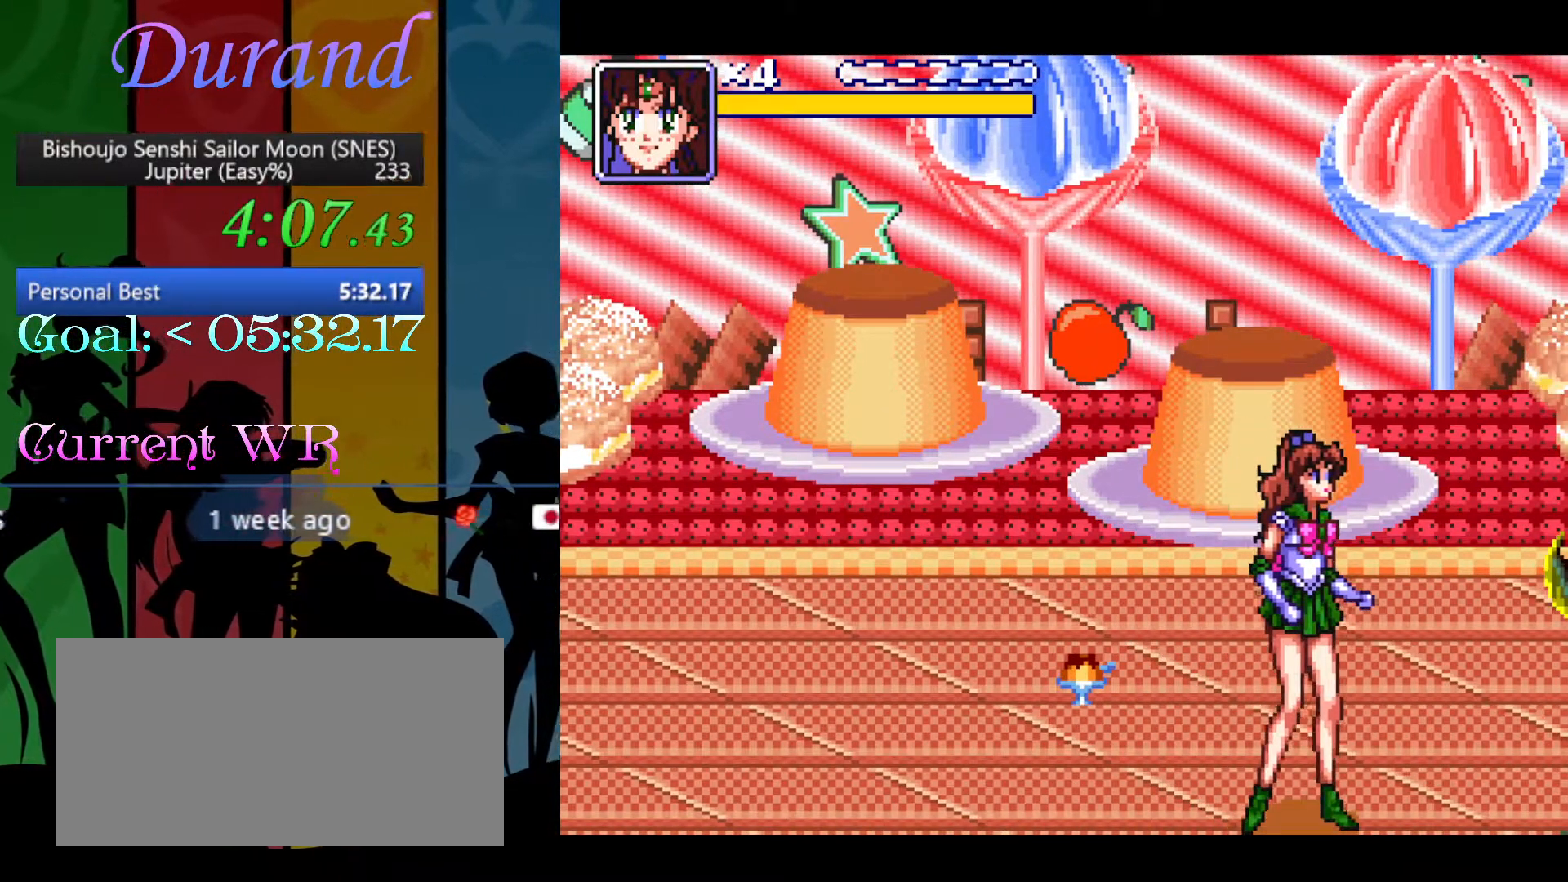
{"buttons": [], "events": [[17, "DPAD_RIGHT", "down"], [83, "DPAD_RIGHT", "up"], [150, "DPAD_RIGHT", "down"], [400, "DPAD_RIGHT", "up"], [400, "Y", "down"], [467, "Y", "up"]]}
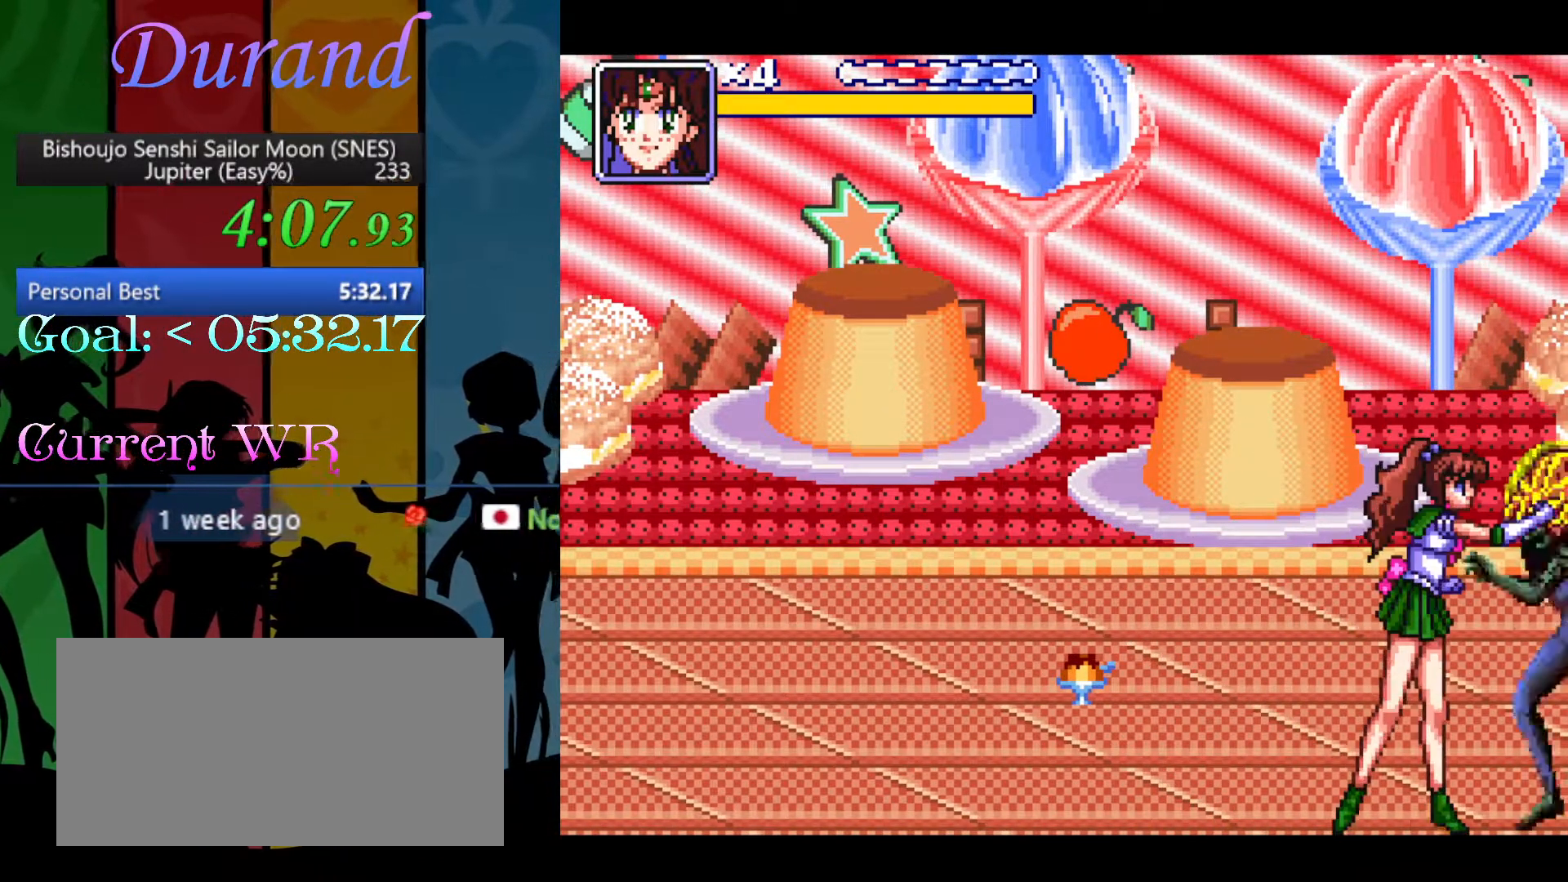
{"buttons": [], "events": [[50, "Y", "down"], [150, "Y", "up"]]}
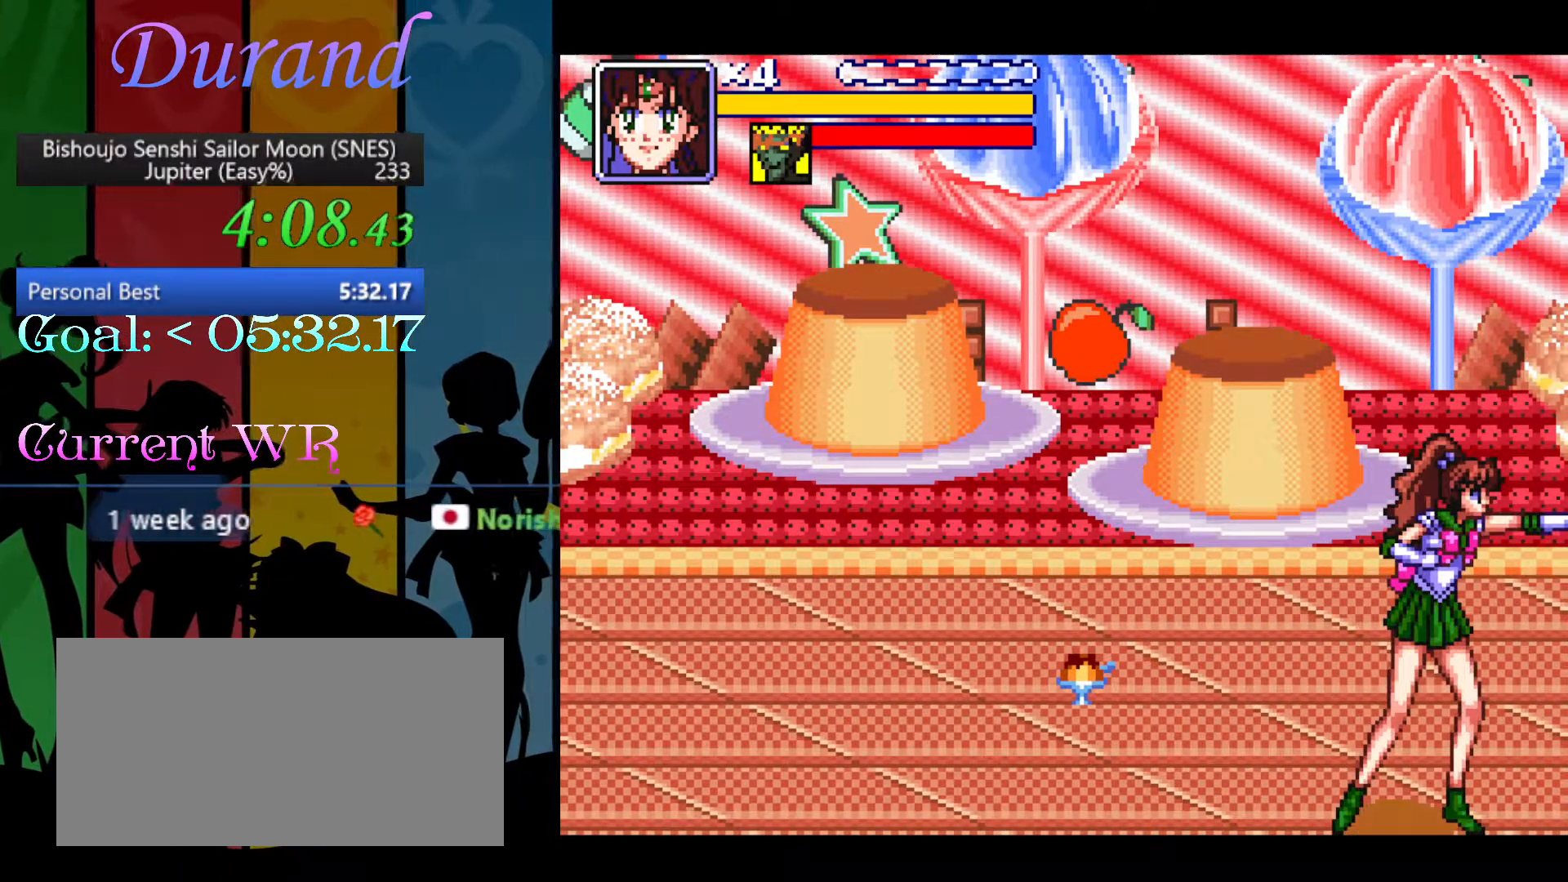
{"buttons": ["DPAD_LEFT"], "events": [[83, "DPAD_LEFT", "down"], [267, "B", "down"], [333, "B", "up"], [400, "B", "down"], [483, "B", "up"]]}
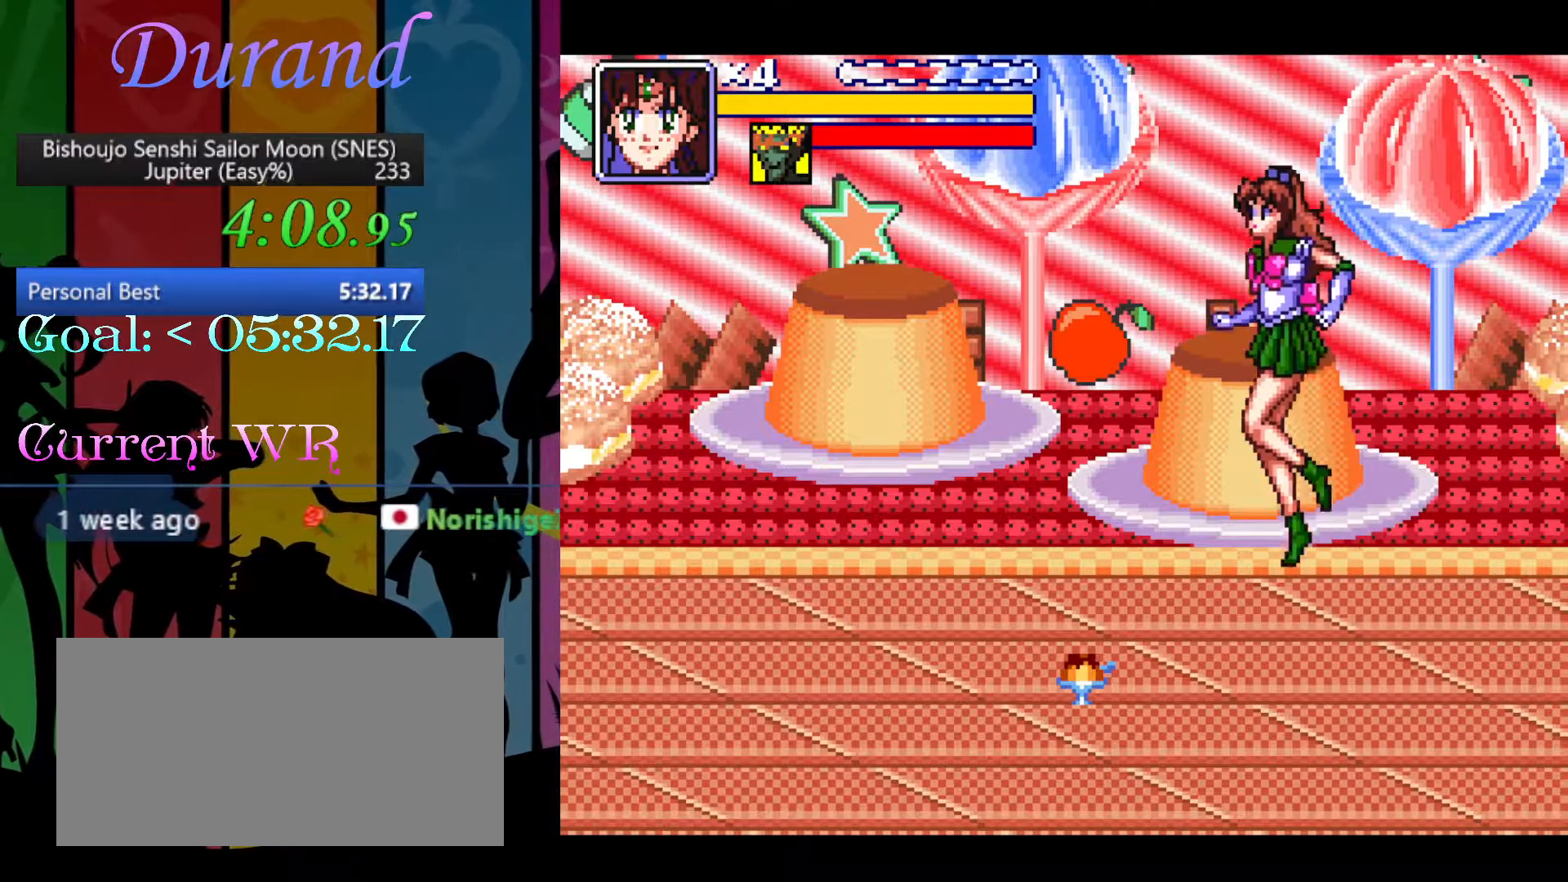
{"buttons": ["DPAD_UP", "DPAD_LEFT"], "events": [[83, "B", "down"], [183, "B", "up"], [233, "B", "down"], [250, "B", "up"], [433, "DPAD_UP", "down"]]}
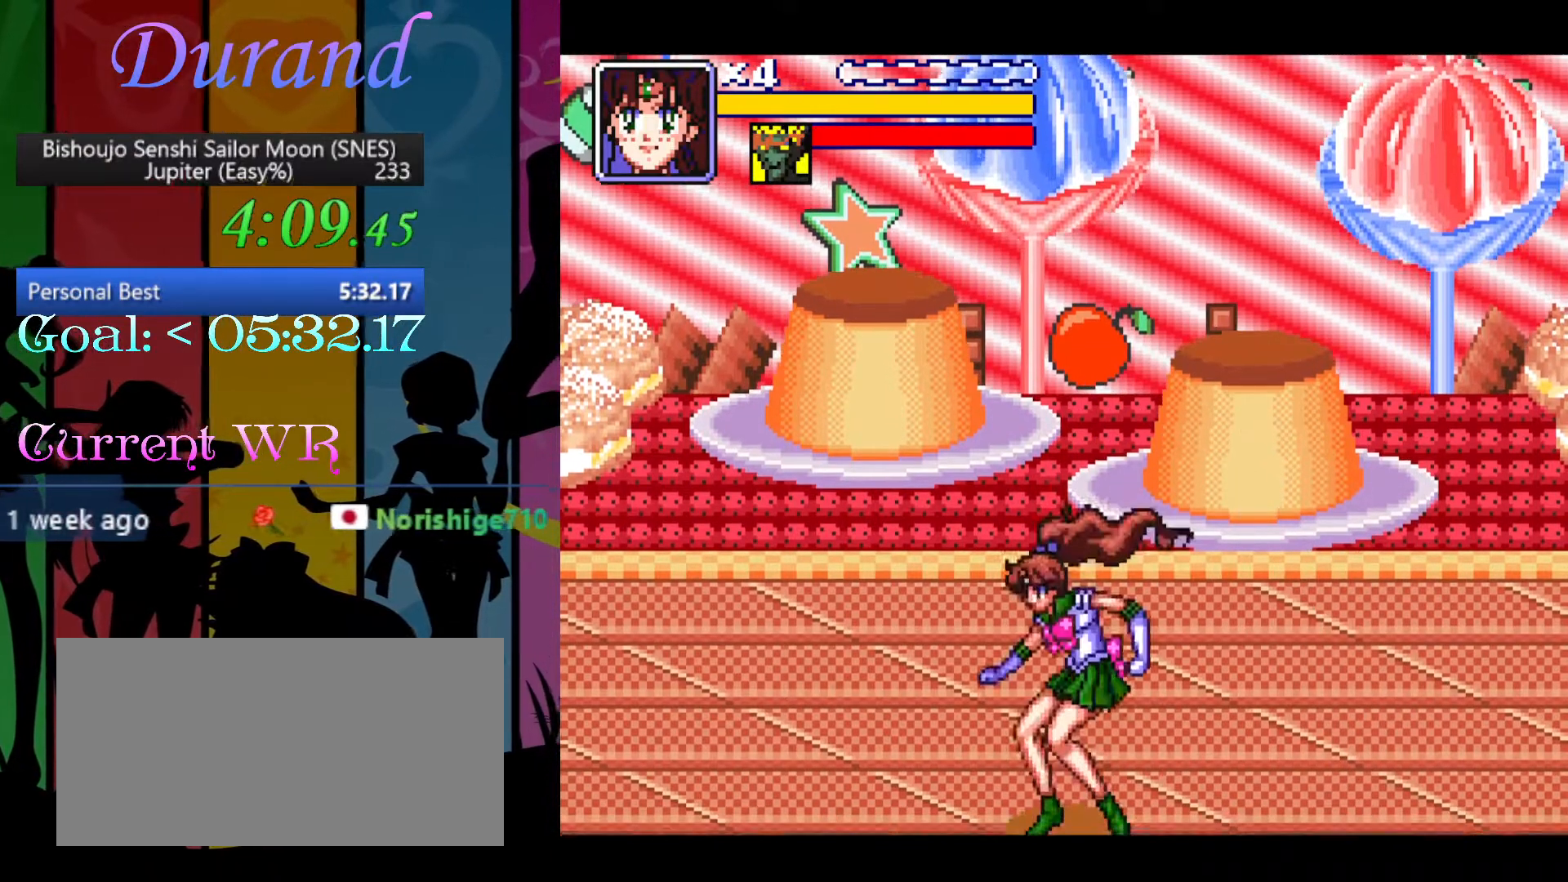
{"buttons": ["DPAD_UP", "DPAD_LEFT"], "events": []}
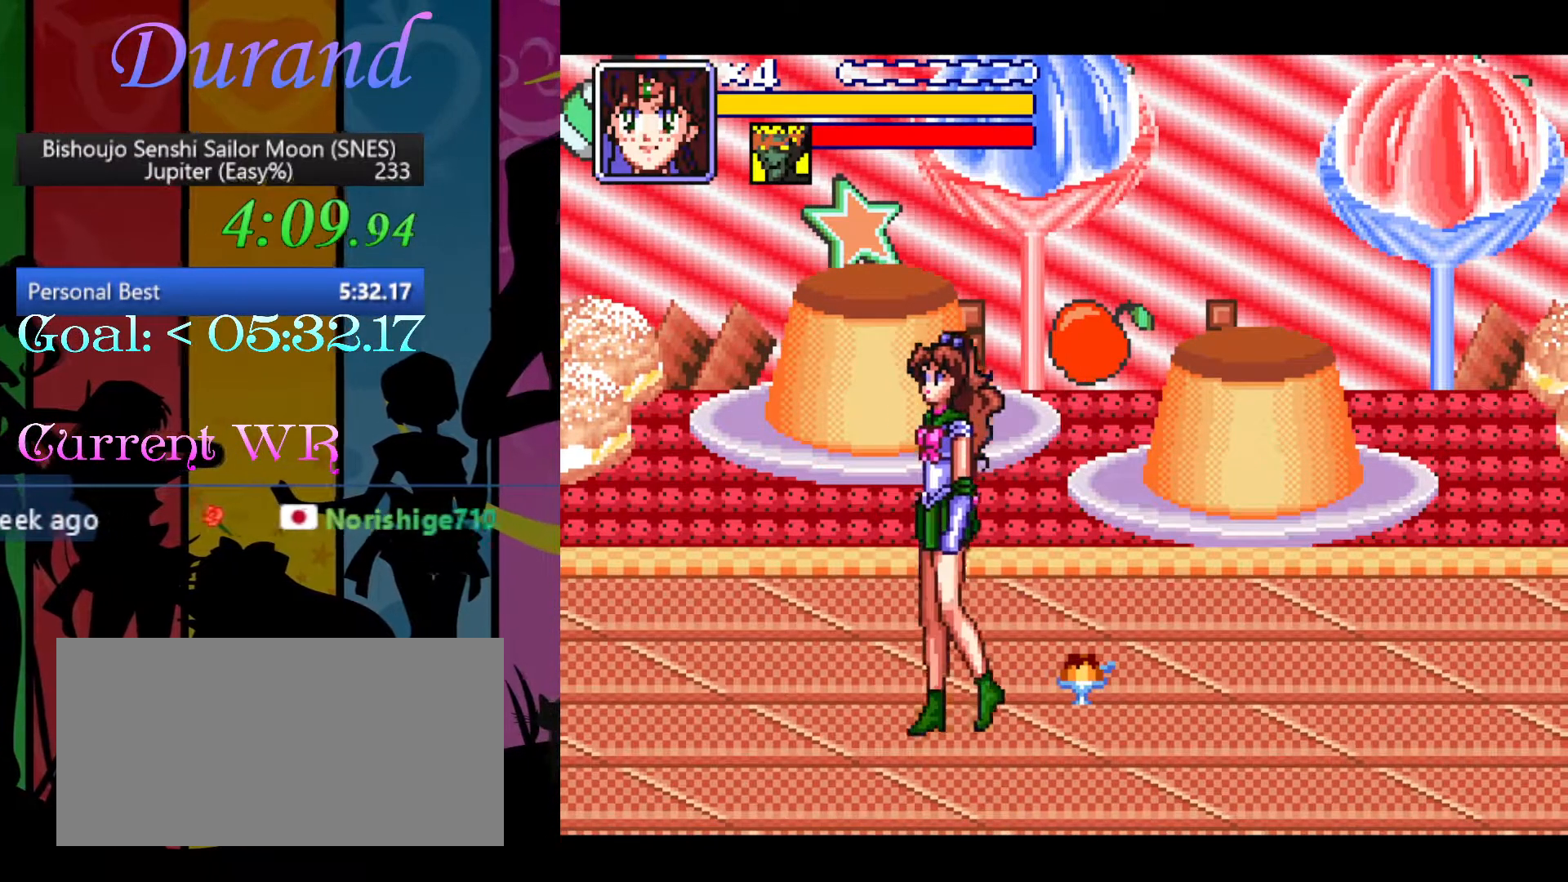
{"buttons": ["DPAD_LEFT"], "events": [[83, "DPAD_UP", "up"]]}
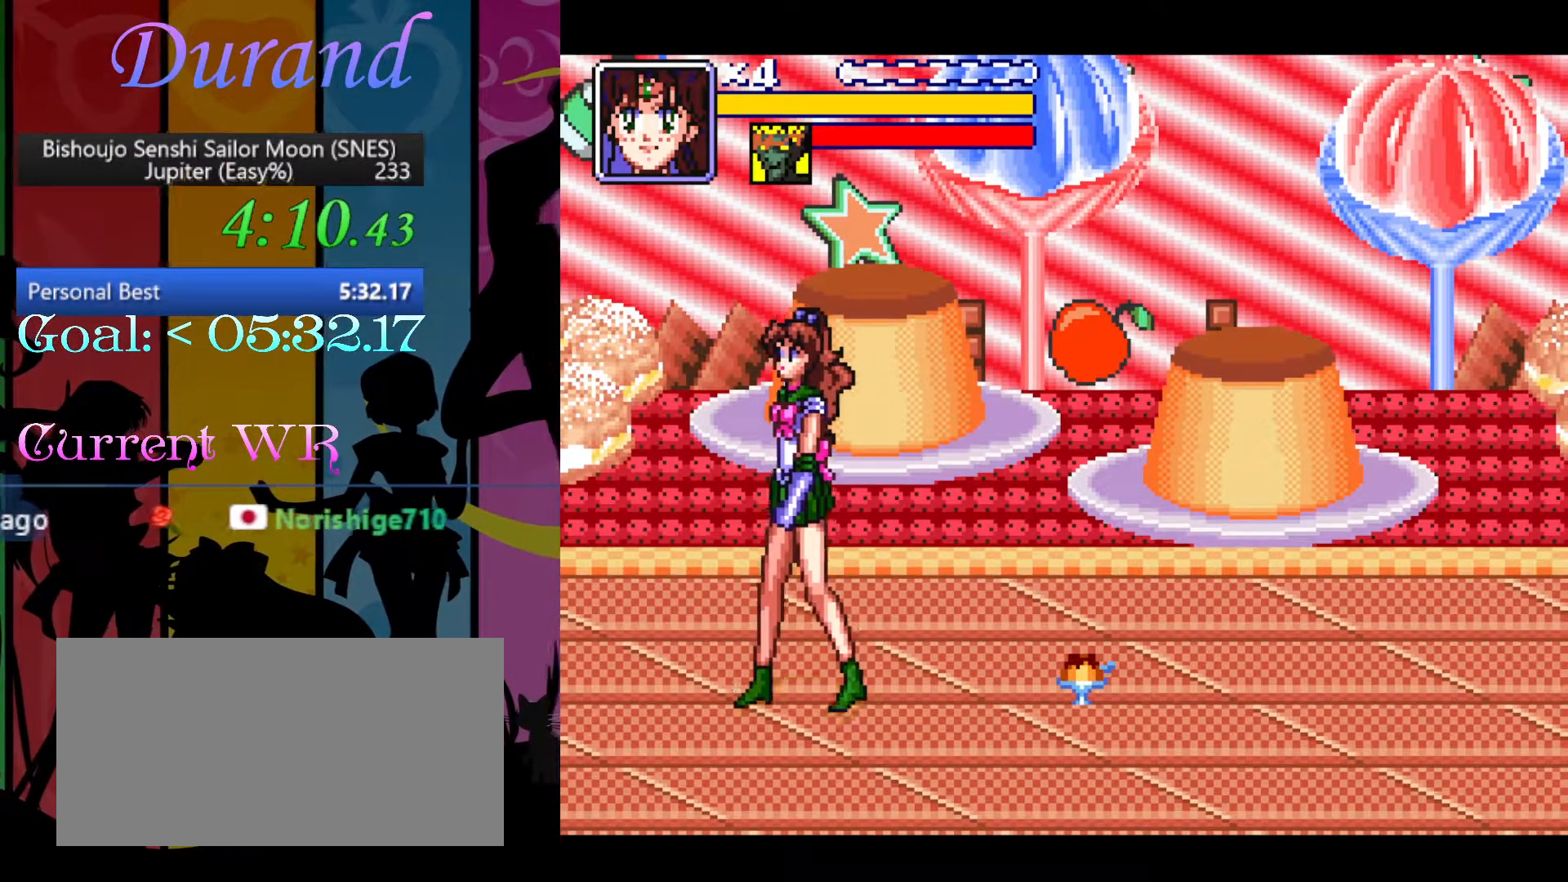
{"buttons": ["Y"], "events": [[400, "Y", "down"], [433, "DPAD_LEFT", "up"]]}
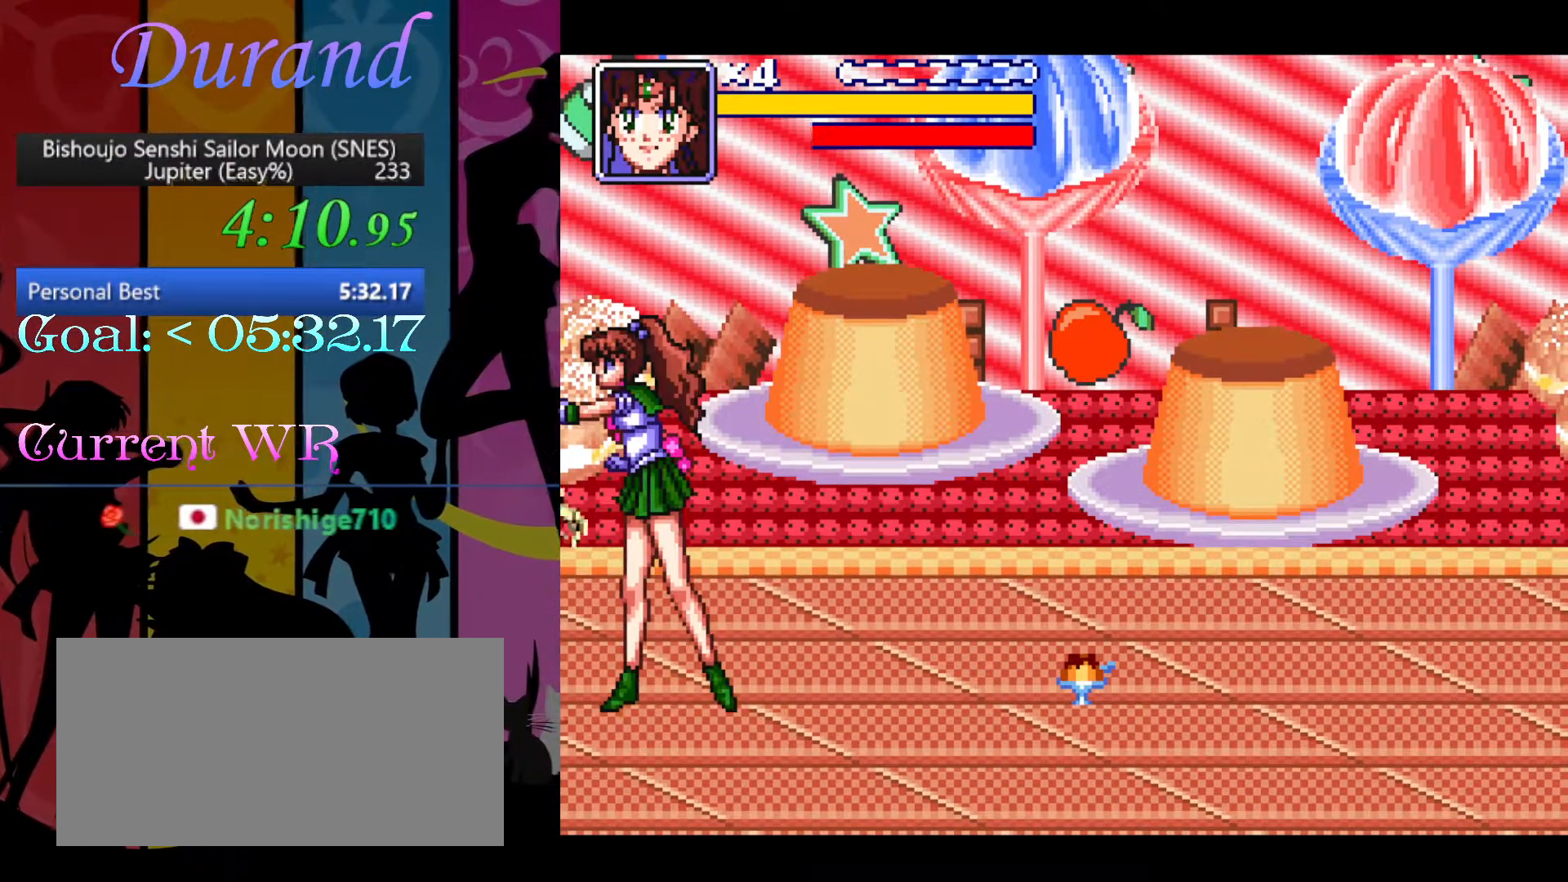
{"buttons": ["DPAD_RIGHT"], "events": [[17, "Y", "up"], [83, "Y", "down"], [217, "Y", "up"], [400, "DPAD_RIGHT", "down"]]}
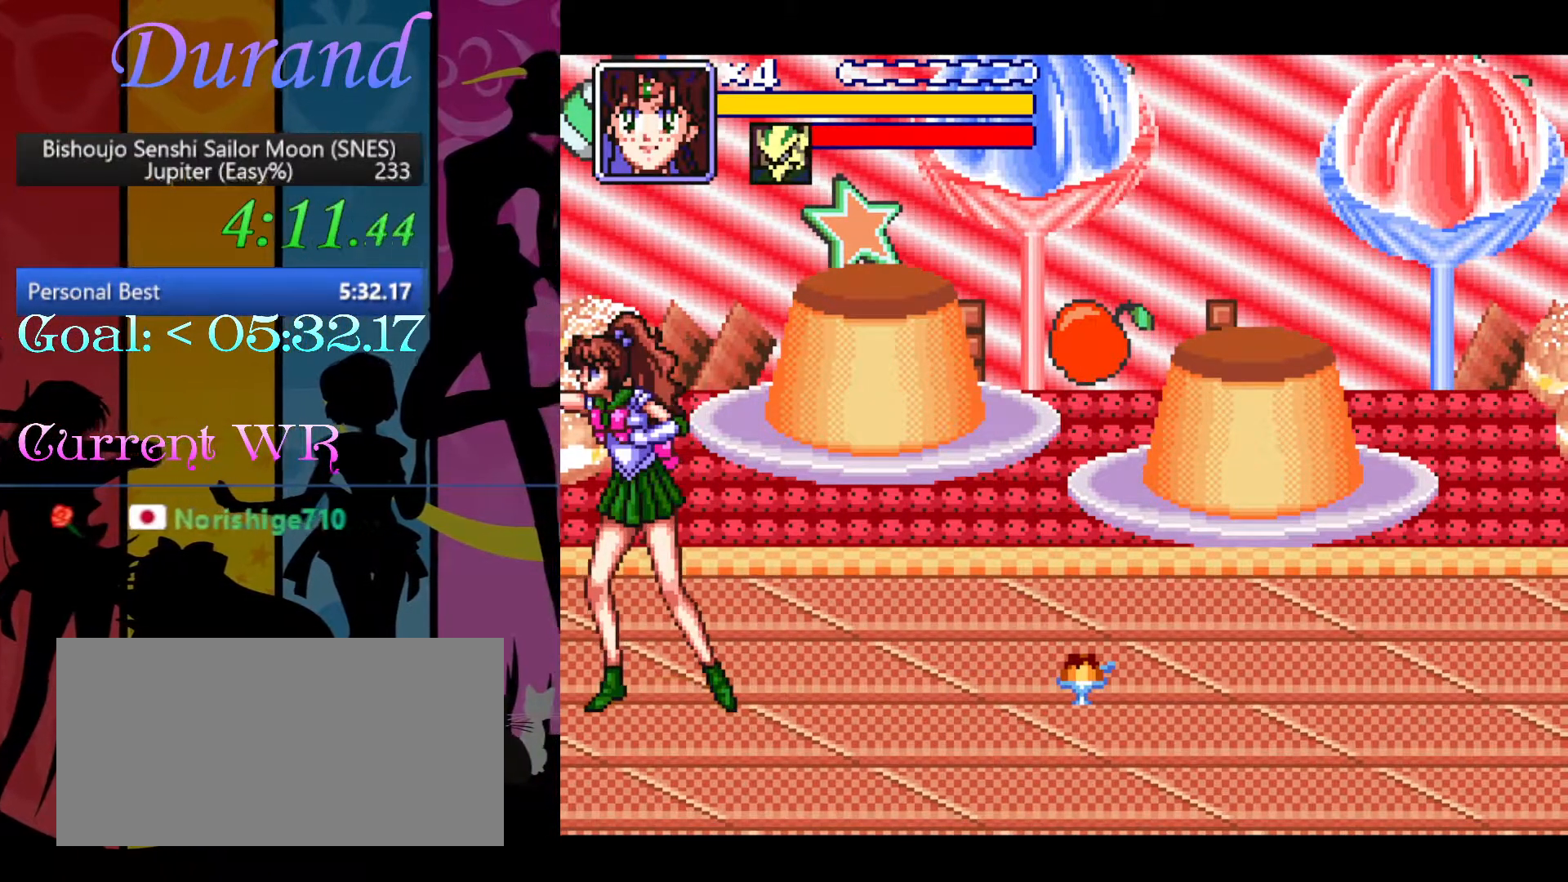
{"buttons": ["B", "DPAD_RIGHT"], "events": [[267, "B", "down"], [350, "B", "up"], [433, "B", "down"]]}
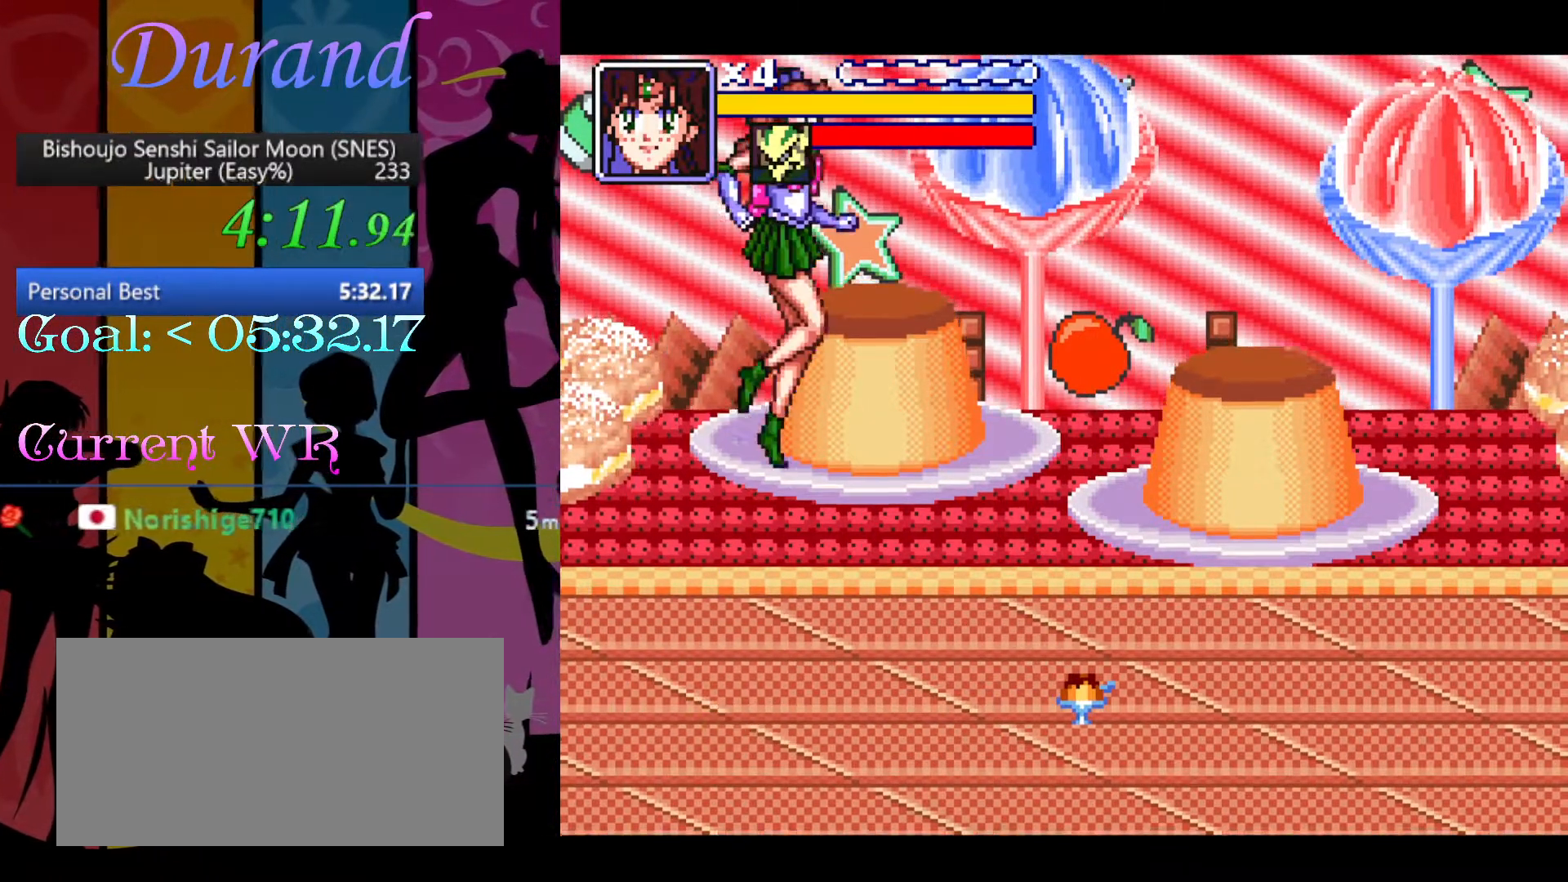
{"buttons": ["DPAD_RIGHT"], "events": [[17, "B", "up"]]}
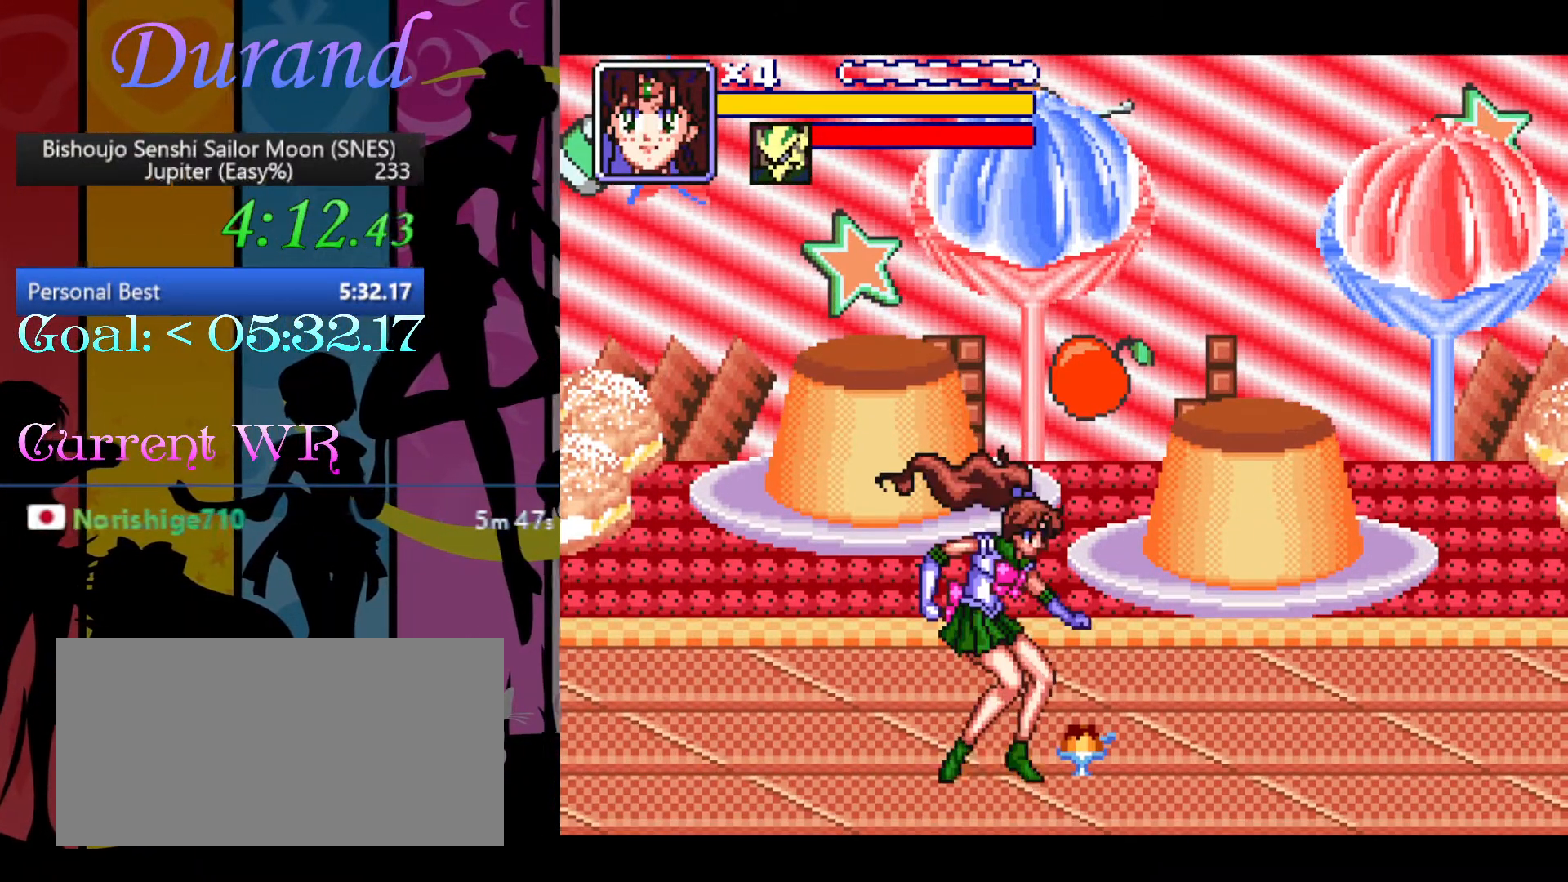
{"buttons": ["DPAD_RIGHT"], "events": [[83, "DPAD_UP", "down"], [183, "DPAD_UP", "up"]]}
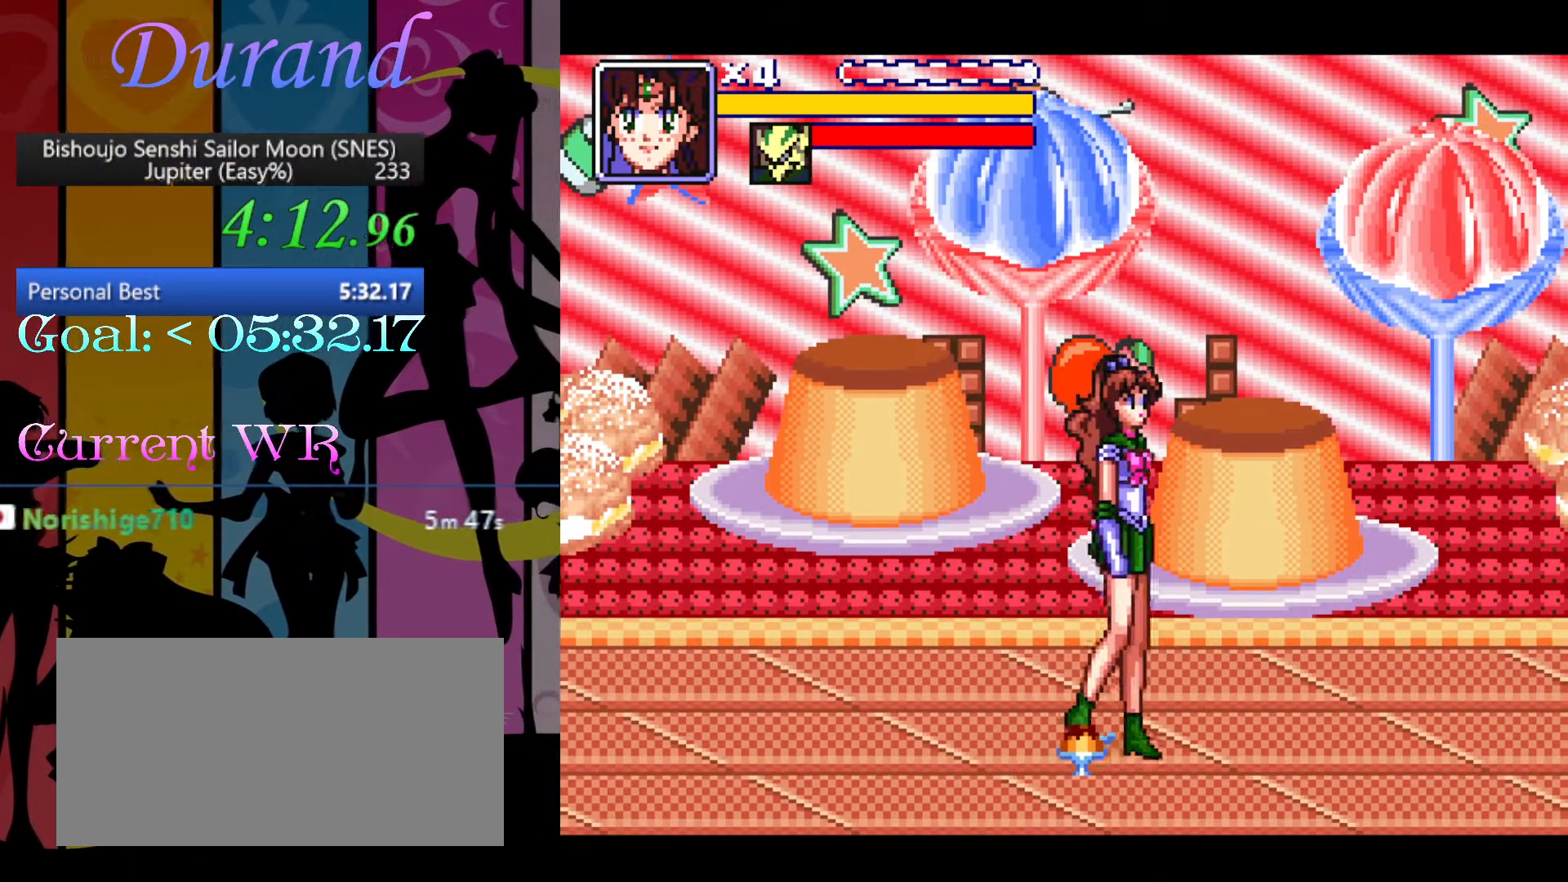
{"buttons": ["DPAD_RIGHT"], "events": []}